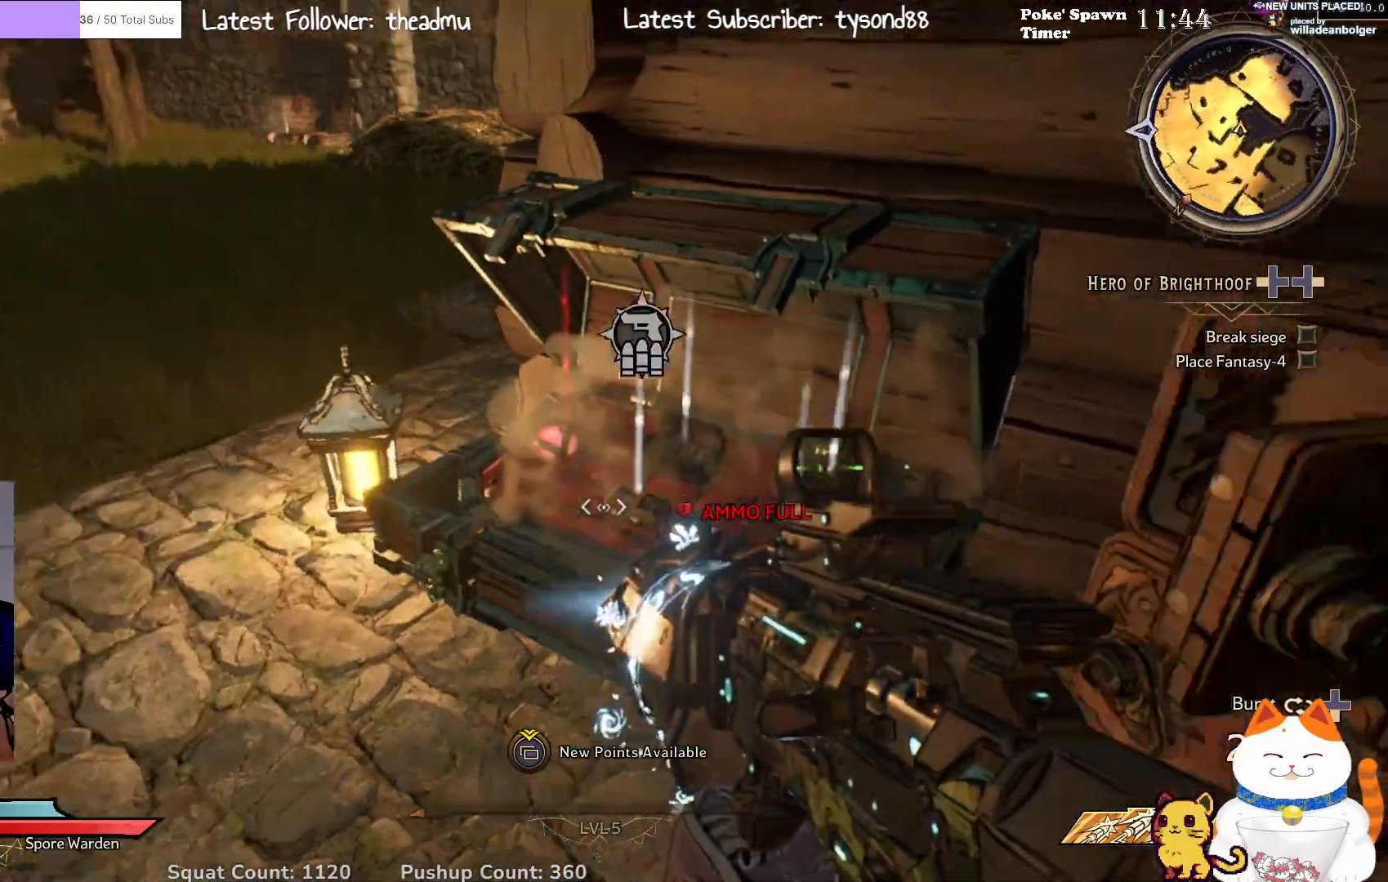
Gameplay with a controller (Xbox layout); each line is a JSON object with the inputs held at the frame after it. "events" lists button and stick changes between this image and that frame as [ms after this image, input, new state], when the widget could be followed in between.
{"buttons": [], "left_stick": "center", "right_stick": "left", "events": [[100, "right_stick", "center"], [200, "left_stick", "up-right"], [217, "right_stick", "left"], [300, "left_stick", "right"], [467, "left_stick", "center"]]}
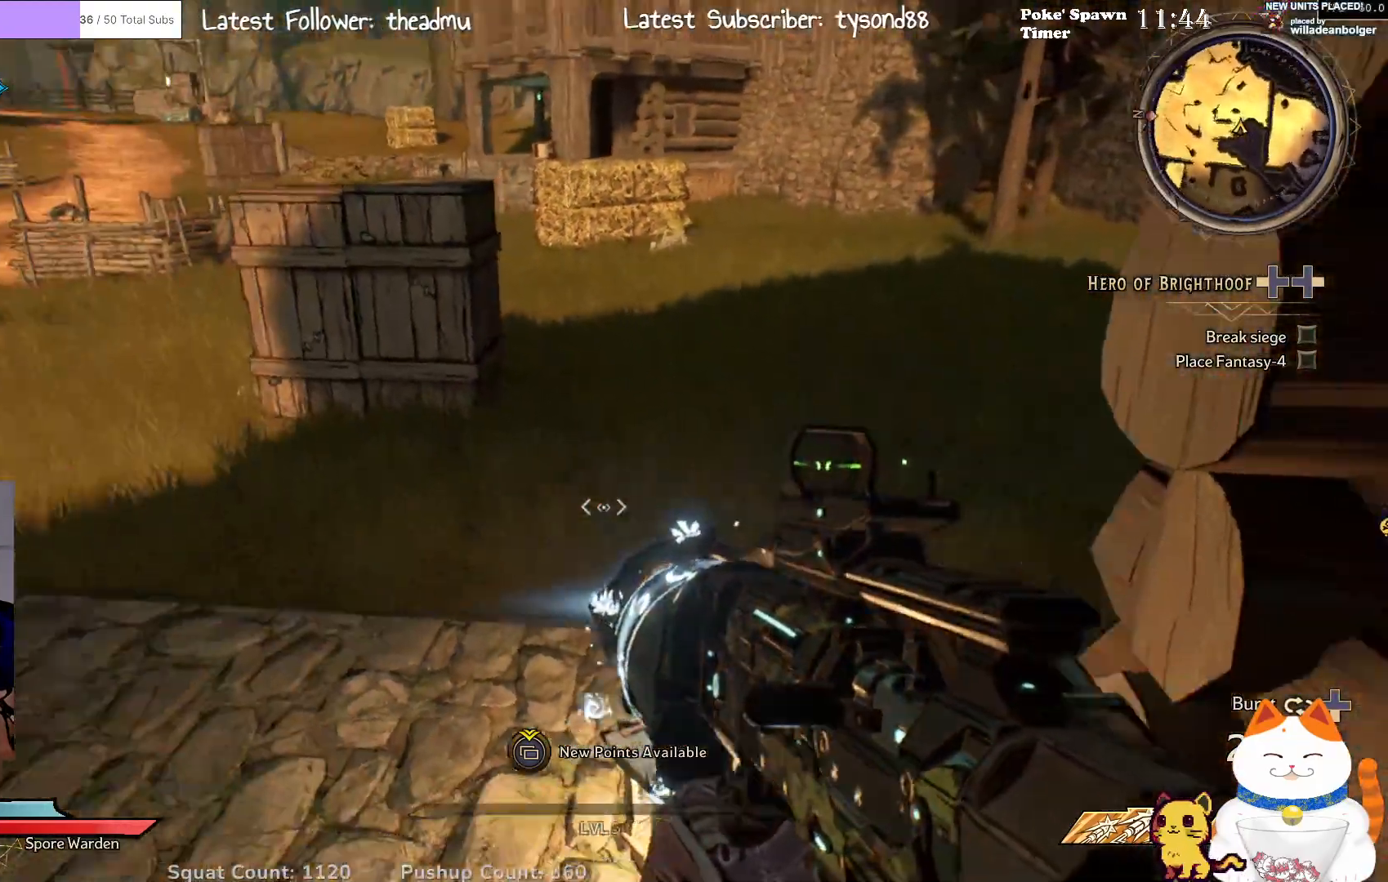
{"buttons": [], "left_stick": "up-right", "right_stick": "up-left", "events": [[17, "left_stick", "left"], [217, "left_stick", "up"], [350, "right_stick", "up-left"], [367, "left_stick", "up-right"]]}
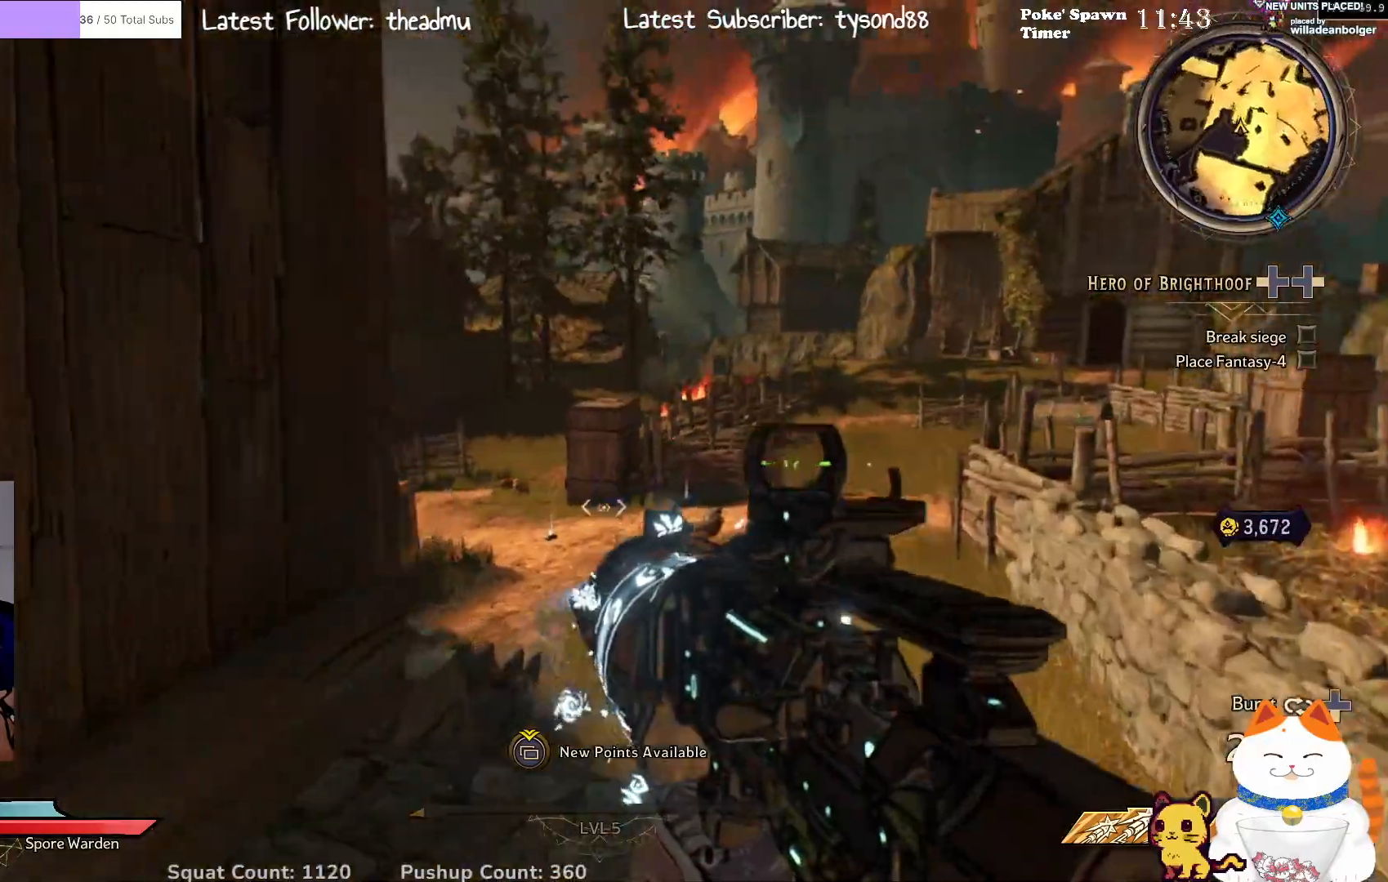
{"buttons": [], "left_stick": "up", "right_stick": "down", "events": [[50, "right_stick", "center"], [283, "left_stick", "up"], [417, "right_stick", "down"]]}
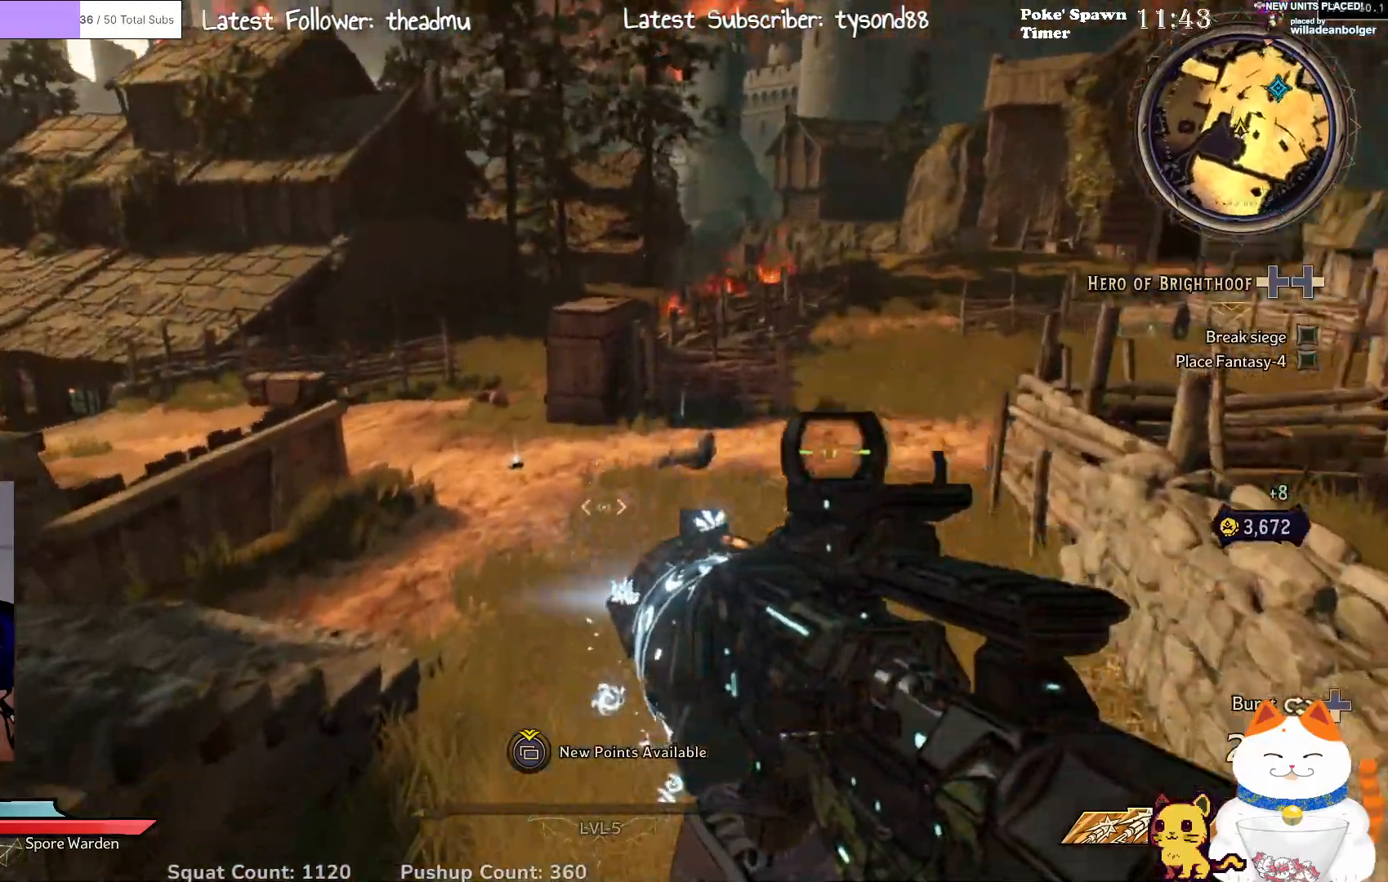
{"buttons": [], "left_stick": "up-left", "right_stick": "center", "events": [[117, "right_stick", "up"], [250, "right_stick", "up-right"], [417, "right_stick", "center"], [433, "left_stick", "up-left"]]}
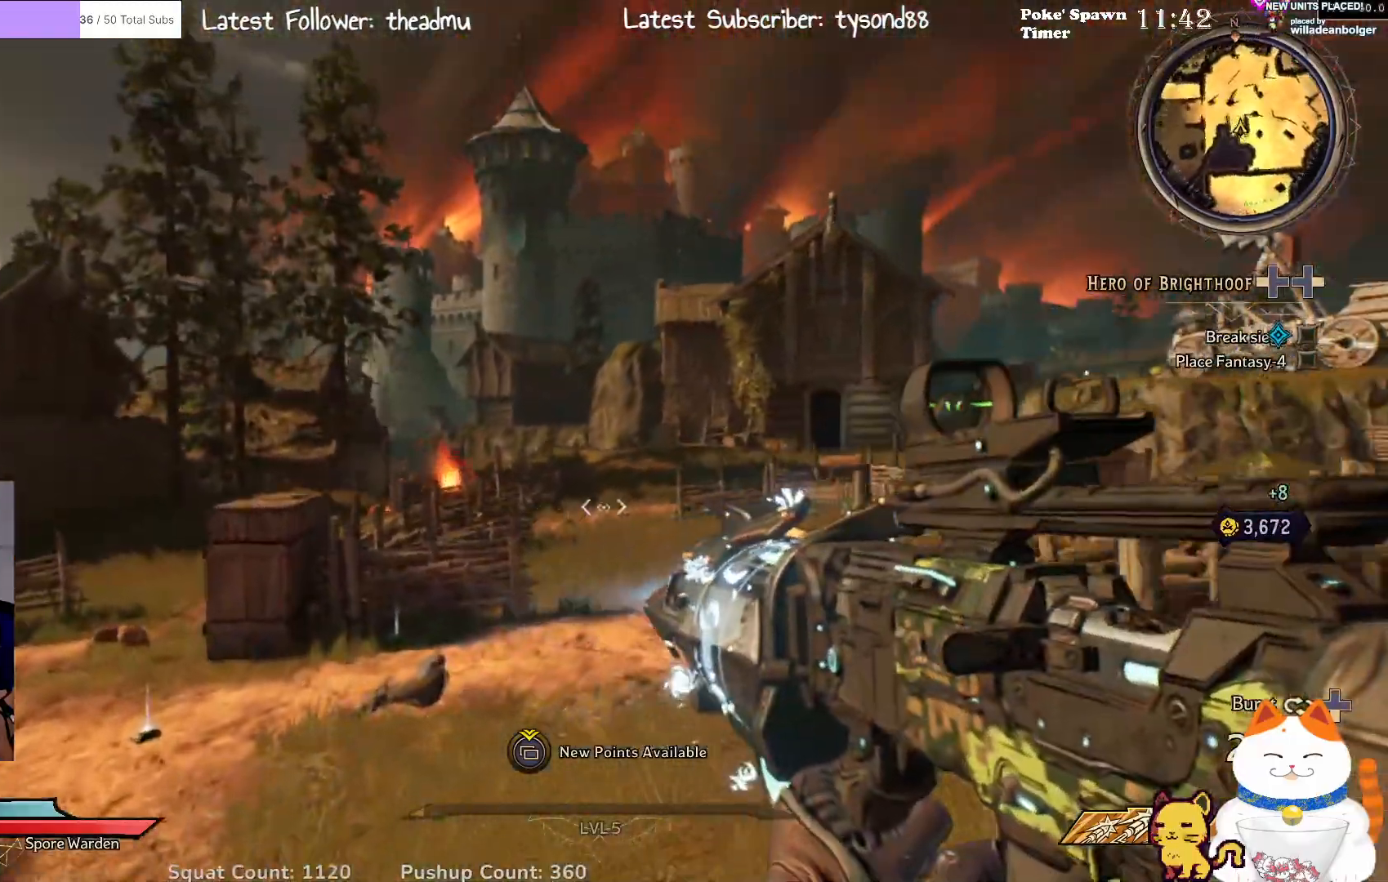
{"buttons": [], "left_stick": "up", "right_stick": "center", "events": [[100, "left_stick", "up"]]}
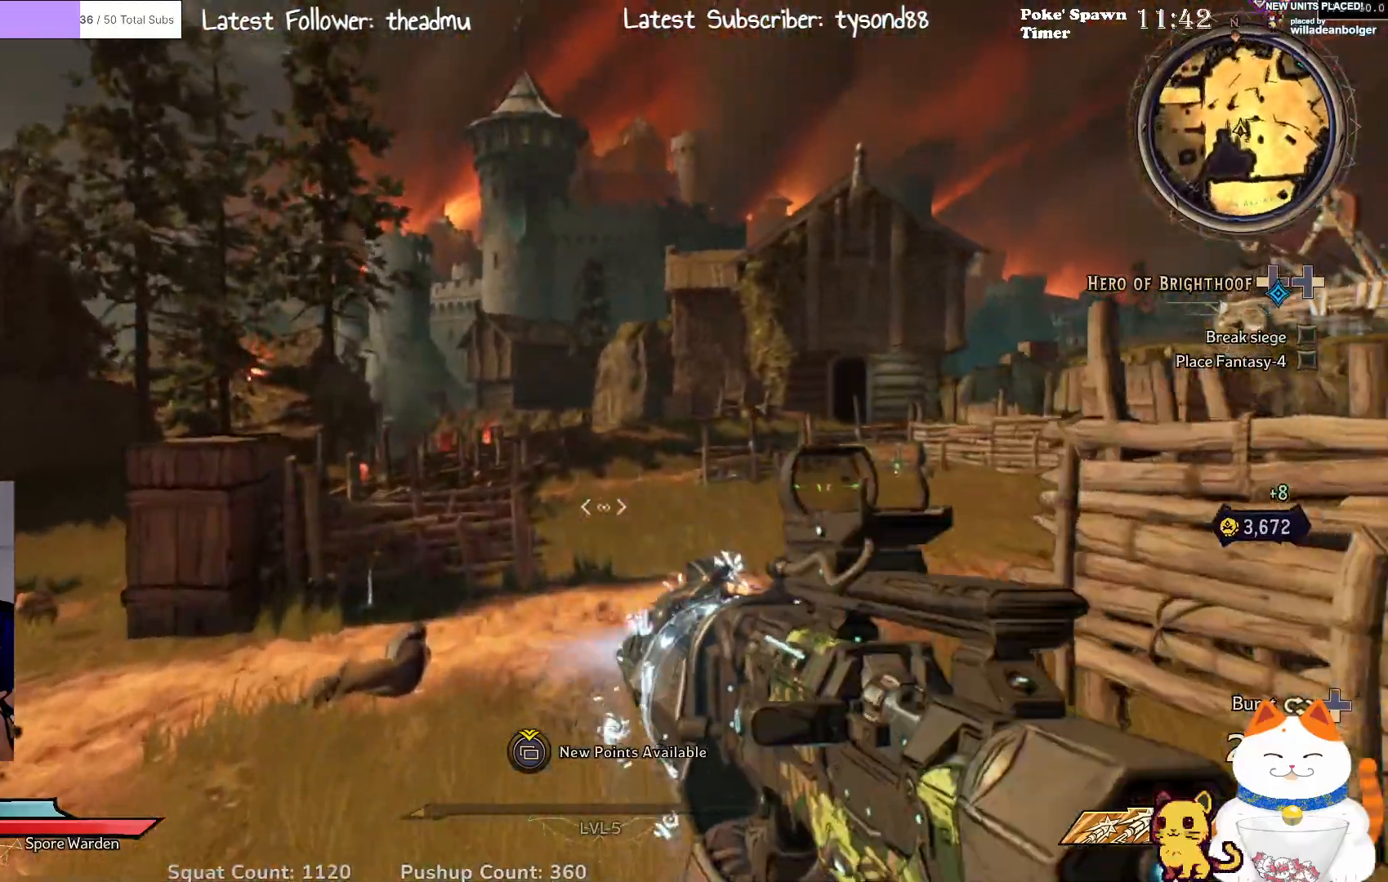
{"buttons": [], "left_stick": "up", "right_stick": "center", "events": []}
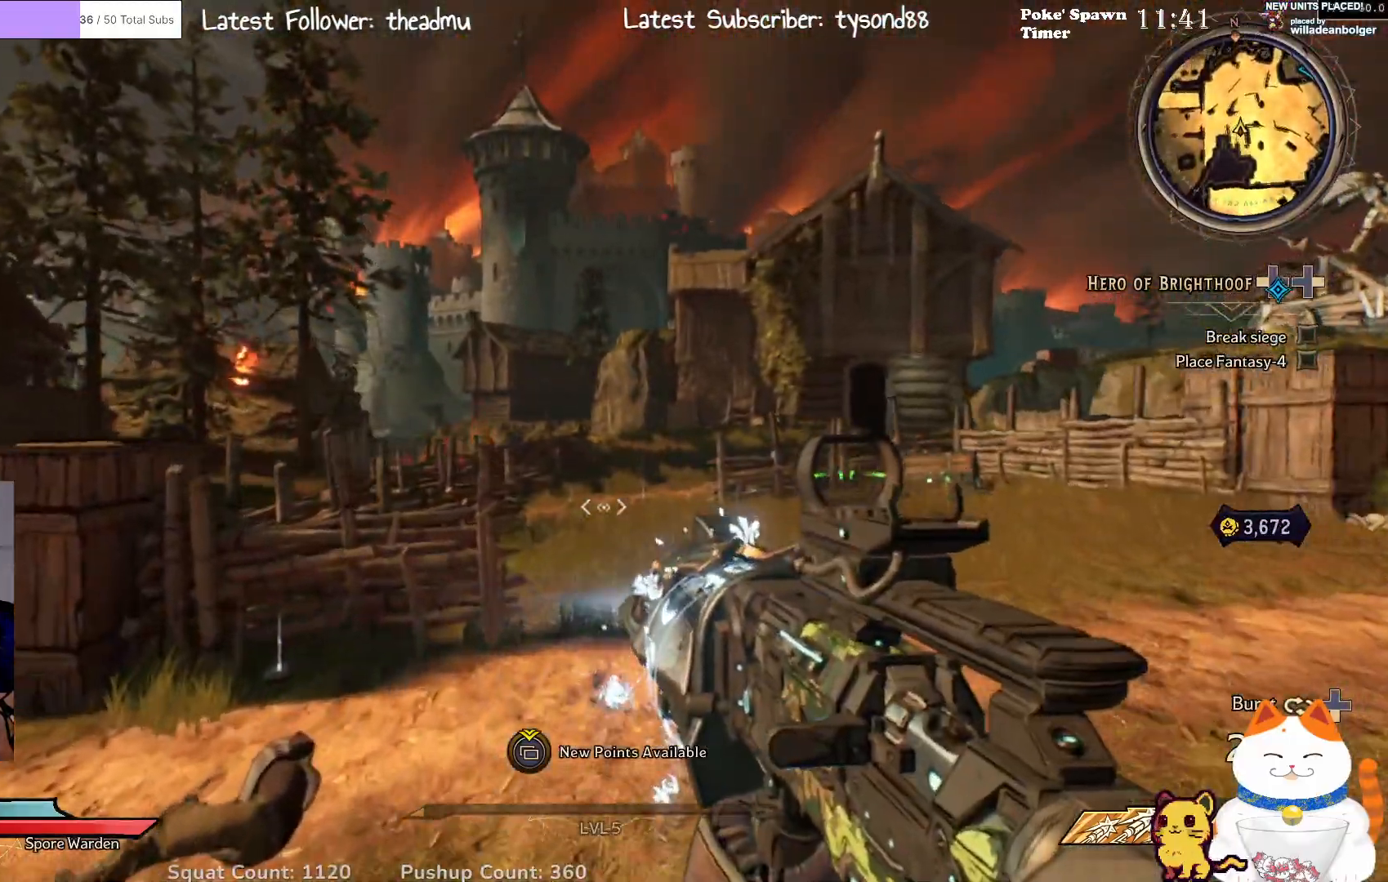
{"buttons": [], "left_stick": "up", "right_stick": "center", "events": []}
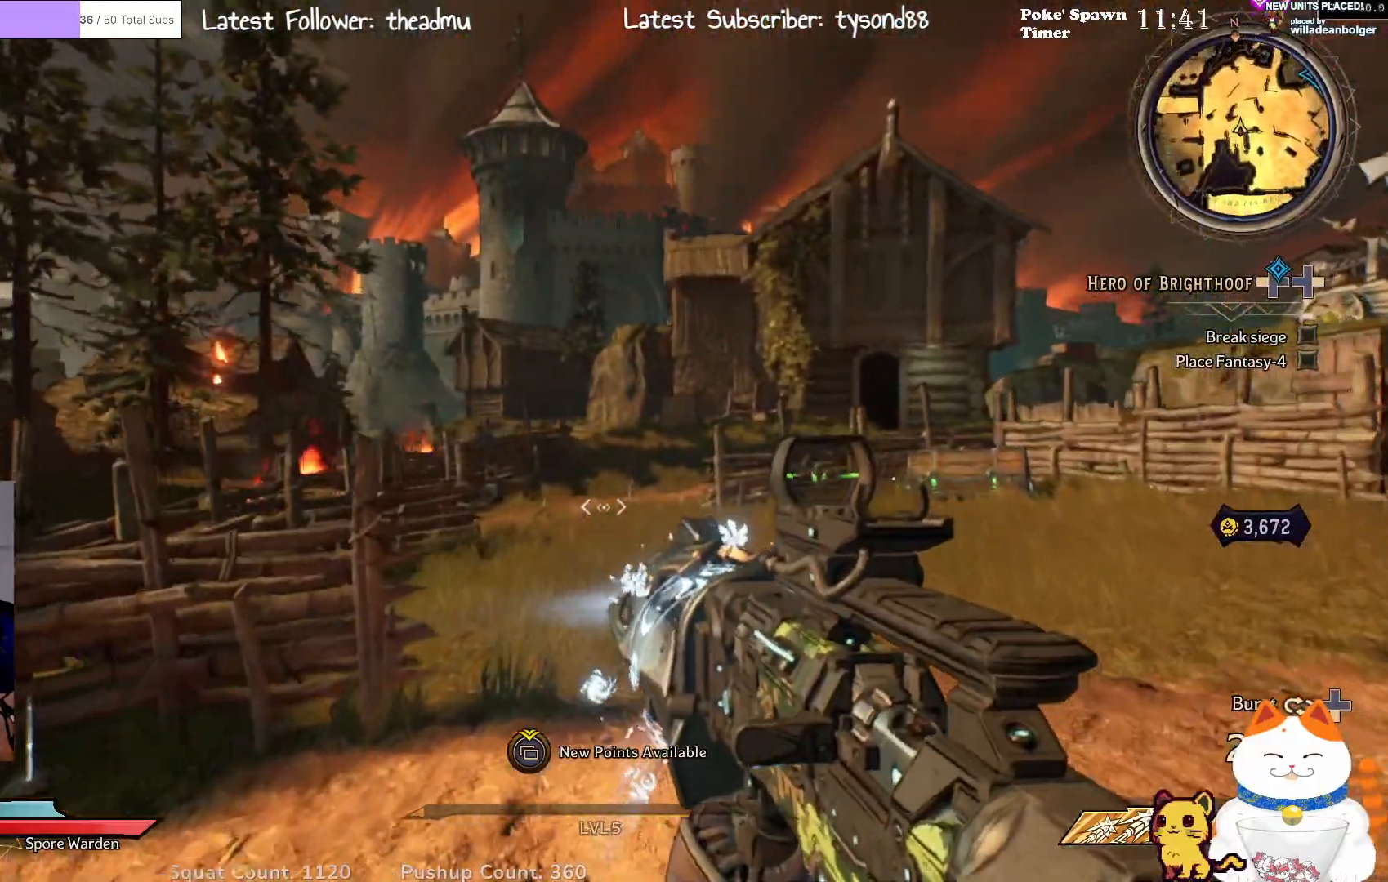
{"buttons": [], "left_stick": "up", "right_stick": "center", "events": [[250, "right_stick", "down"], [450, "right_stick", "center"]]}
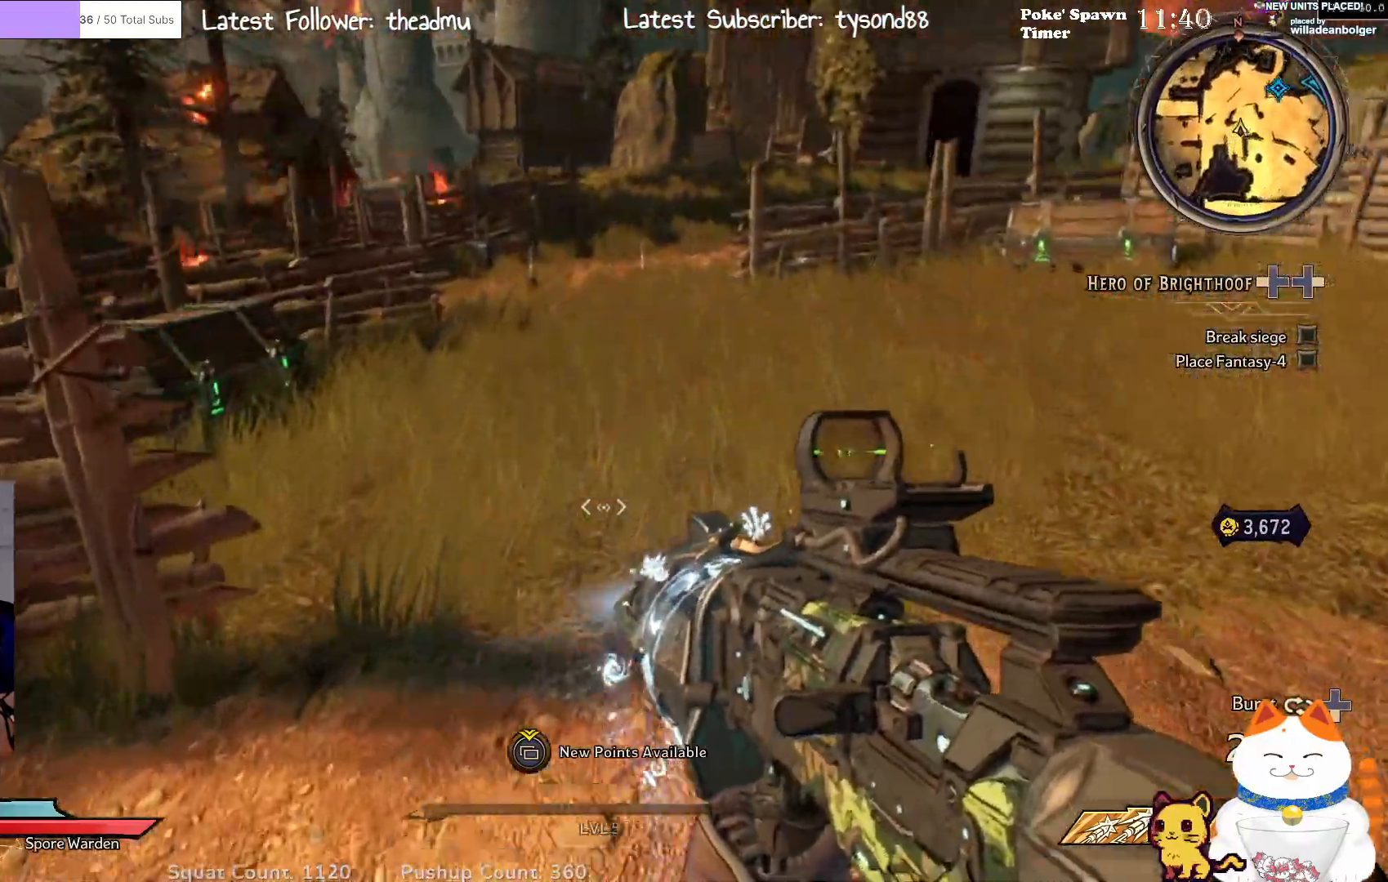
{"buttons": [], "left_stick": "up", "right_stick": "left", "events": [[33, "right_stick", "right"], [183, "right_stick", "center"], [283, "left_stick", "up-left"], [283, "right_stick", "left"], [400, "left_stick", "up"]]}
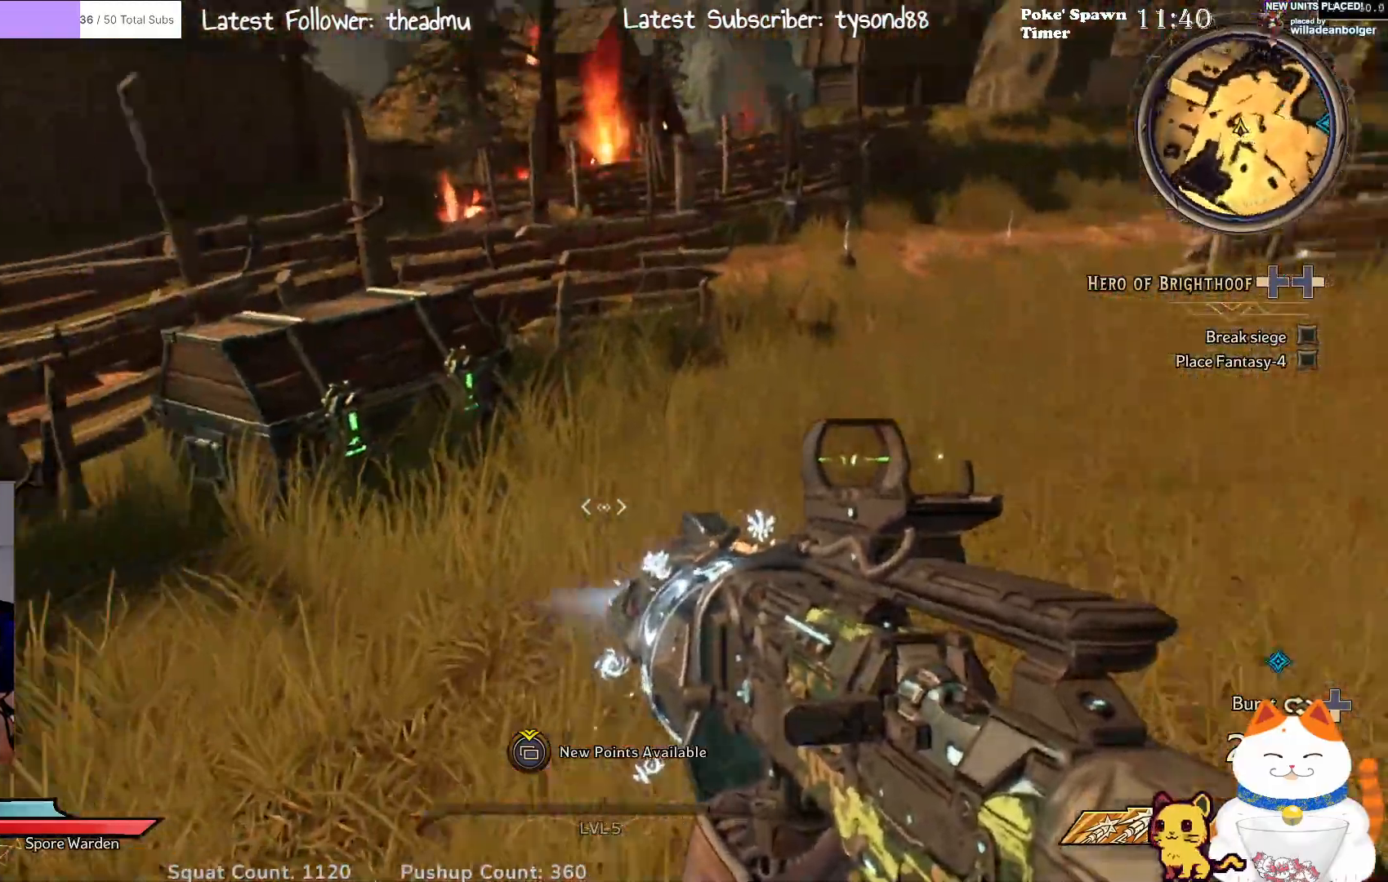
{"buttons": [], "left_stick": "right", "right_stick": "center", "events": [[83, "left_stick", "up-right"], [250, "right_stick", "center"], [500, "left_stick", "right"]]}
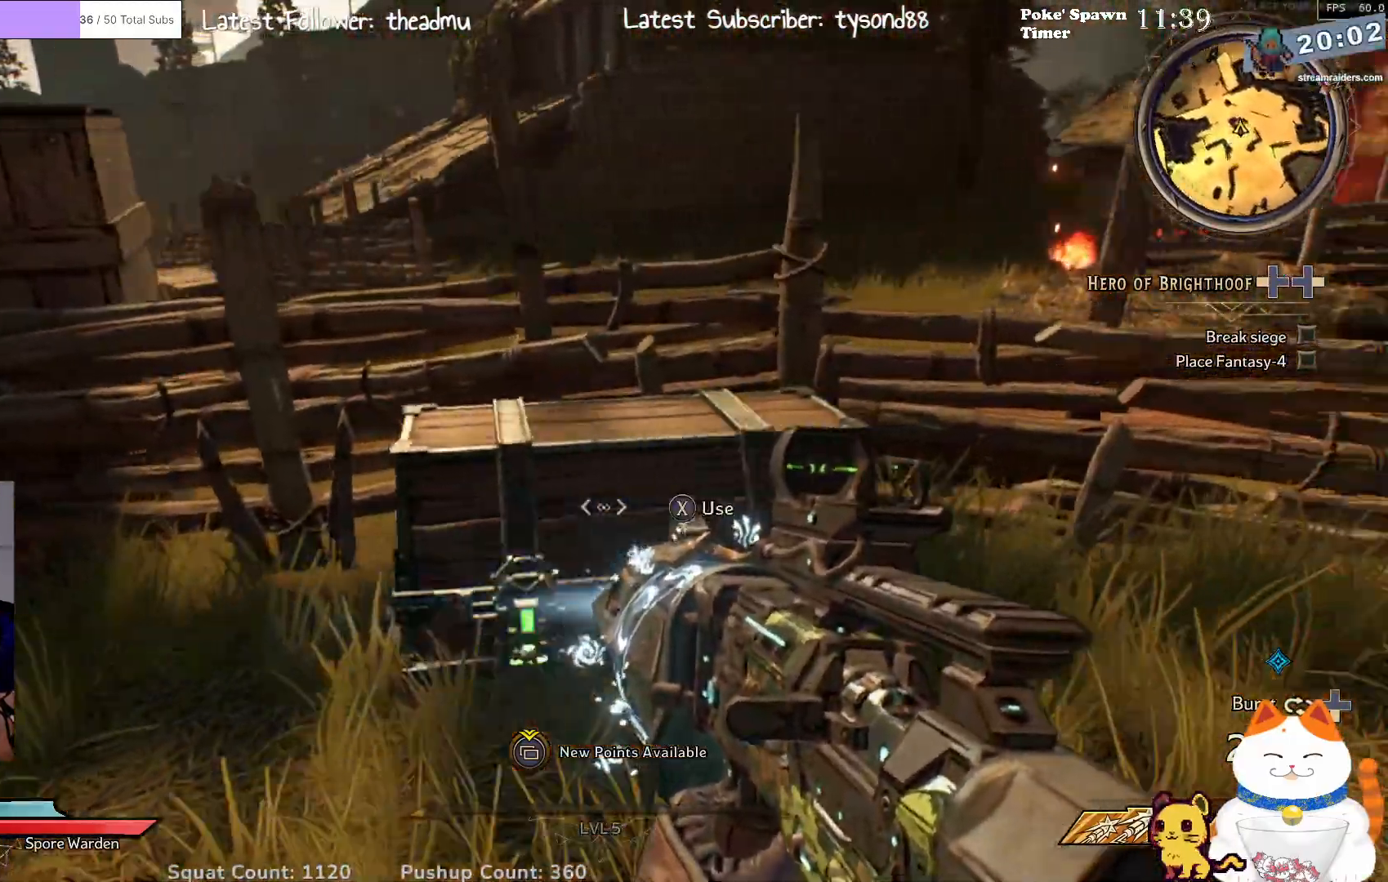
{"buttons": [], "left_stick": "down-left", "right_stick": "down-right", "events": [[100, "X", "down"], [200, "X", "up"], [200, "left_stick", "down"], [267, "left_stick", "down-left"], [400, "right_stick", "down-right"]]}
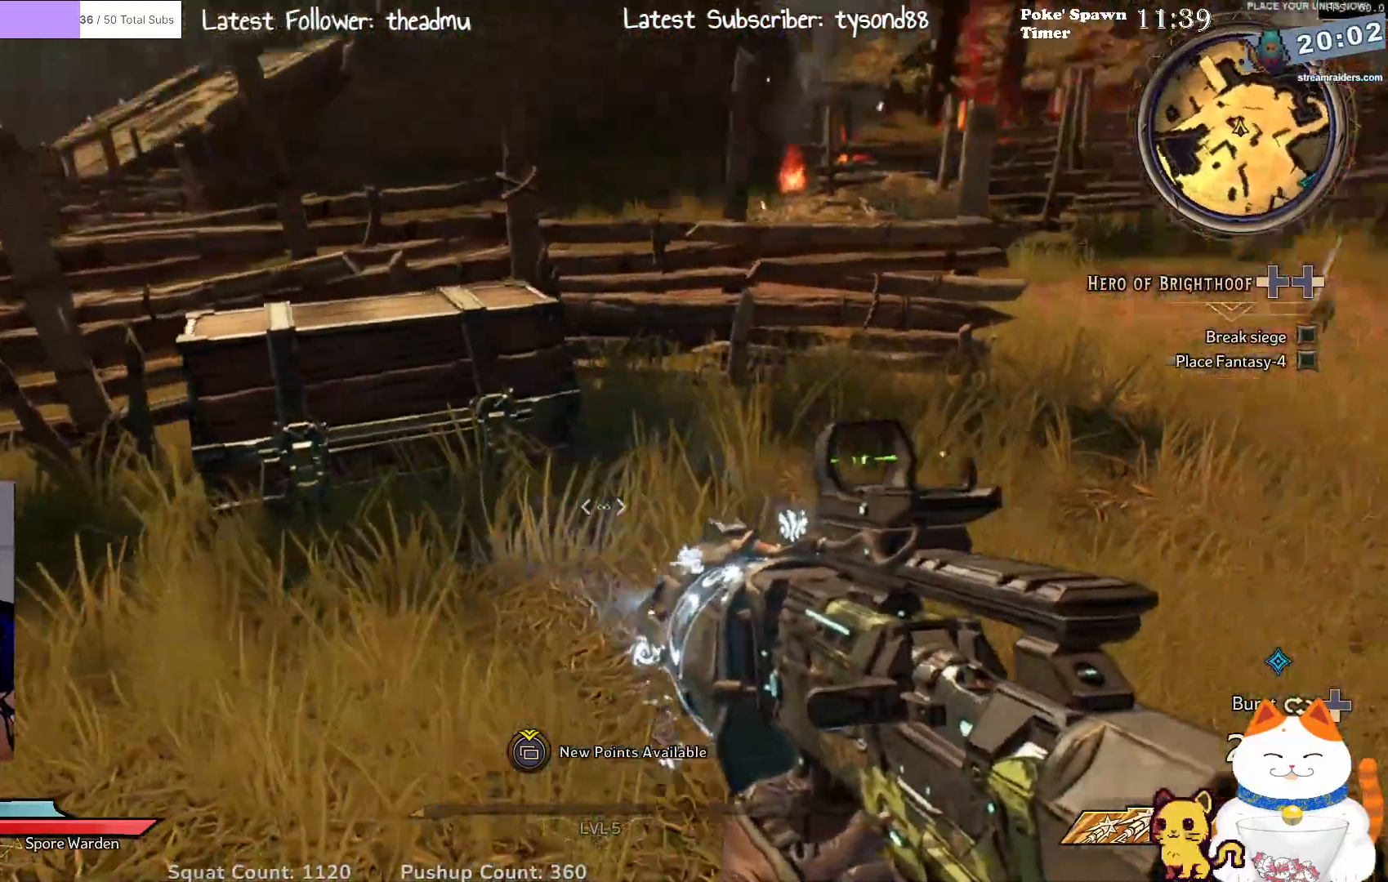
{"buttons": [], "left_stick": "up-right", "right_stick": "center", "events": [[17, "left_stick", "down-right"], [83, "right_stick", "right"], [300, "left_stick", "right"], [300, "right_stick", "up-right"], [400, "left_stick", "up-right"], [500, "right_stick", "center"]]}
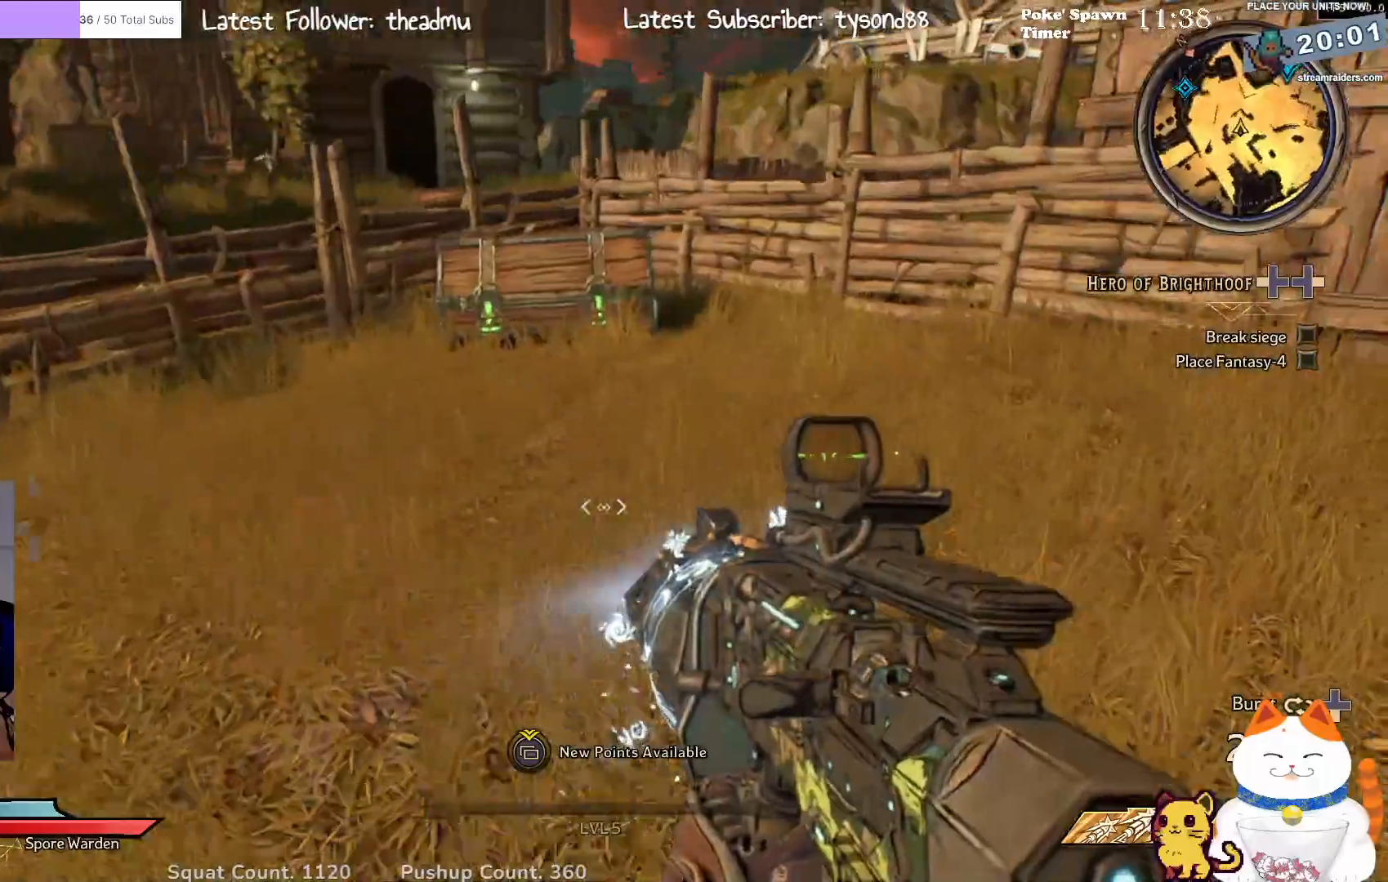
{"buttons": [], "left_stick": "up", "right_stick": "center", "events": [[133, "left_stick", "up"], [267, "left_stick", "up-left"], [467, "left_stick", "up"]]}
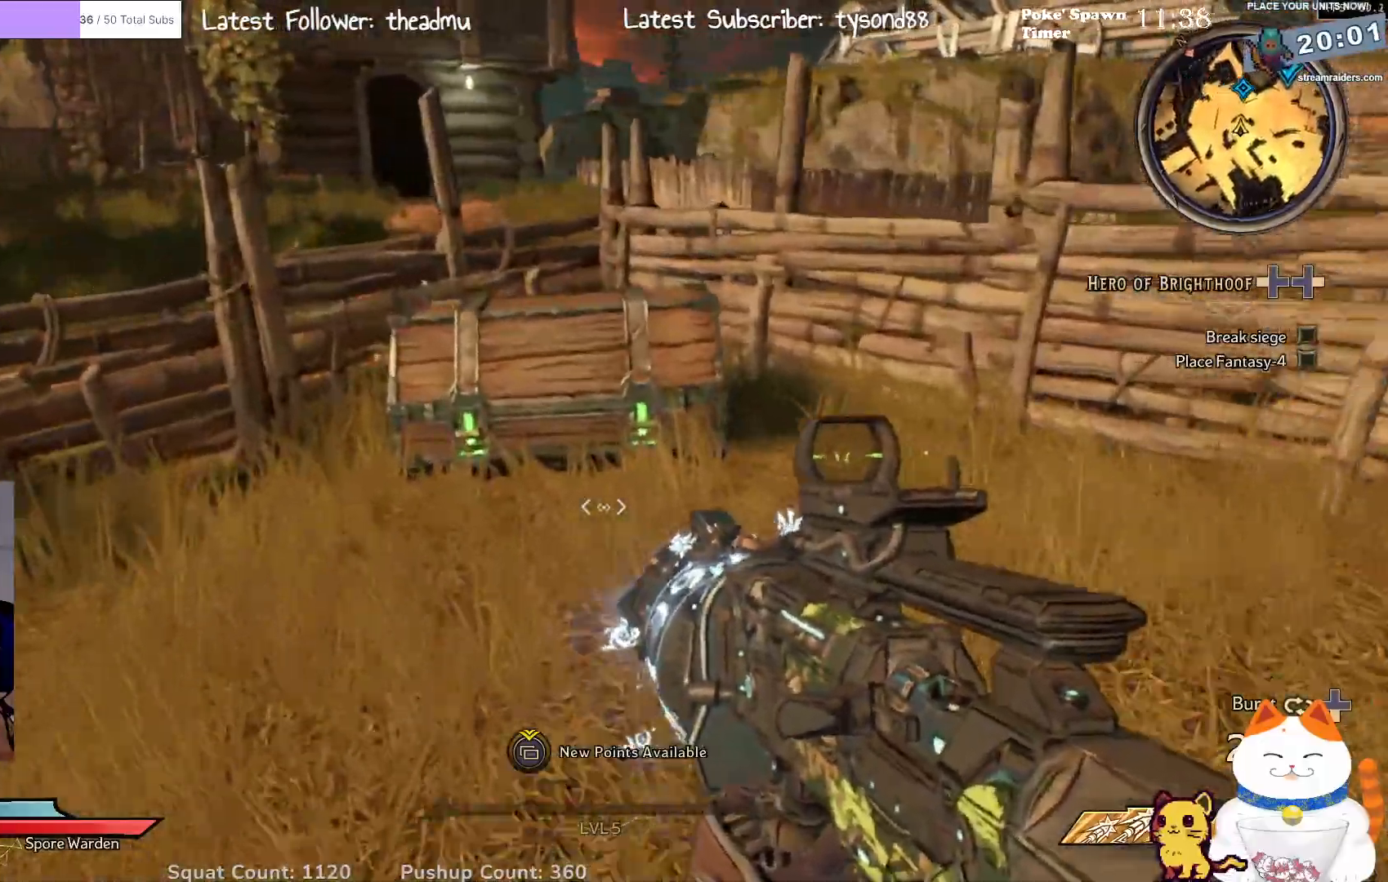
{"buttons": [], "left_stick": "down-left", "right_stick": "center", "events": [[317, "X", "down"], [417, "X", "up"], [417, "left_stick", "down-left"]]}
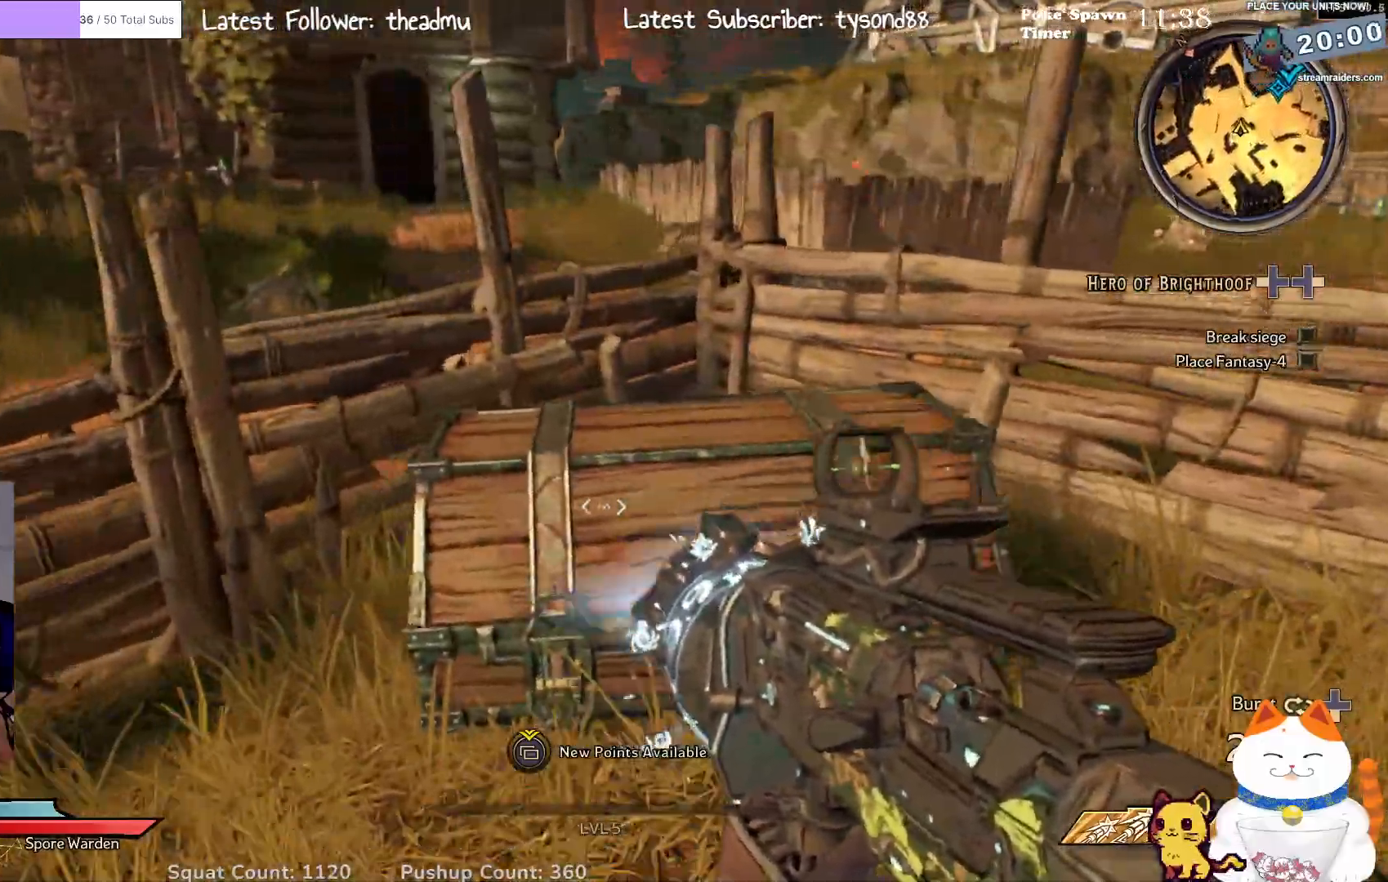
{"buttons": [], "left_stick": "up-left", "right_stick": "center", "events": [[100, "right_stick", "left"], [217, "left_stick", "left"], [433, "right_stick", "center"], [500, "left_stick", "up-left"]]}
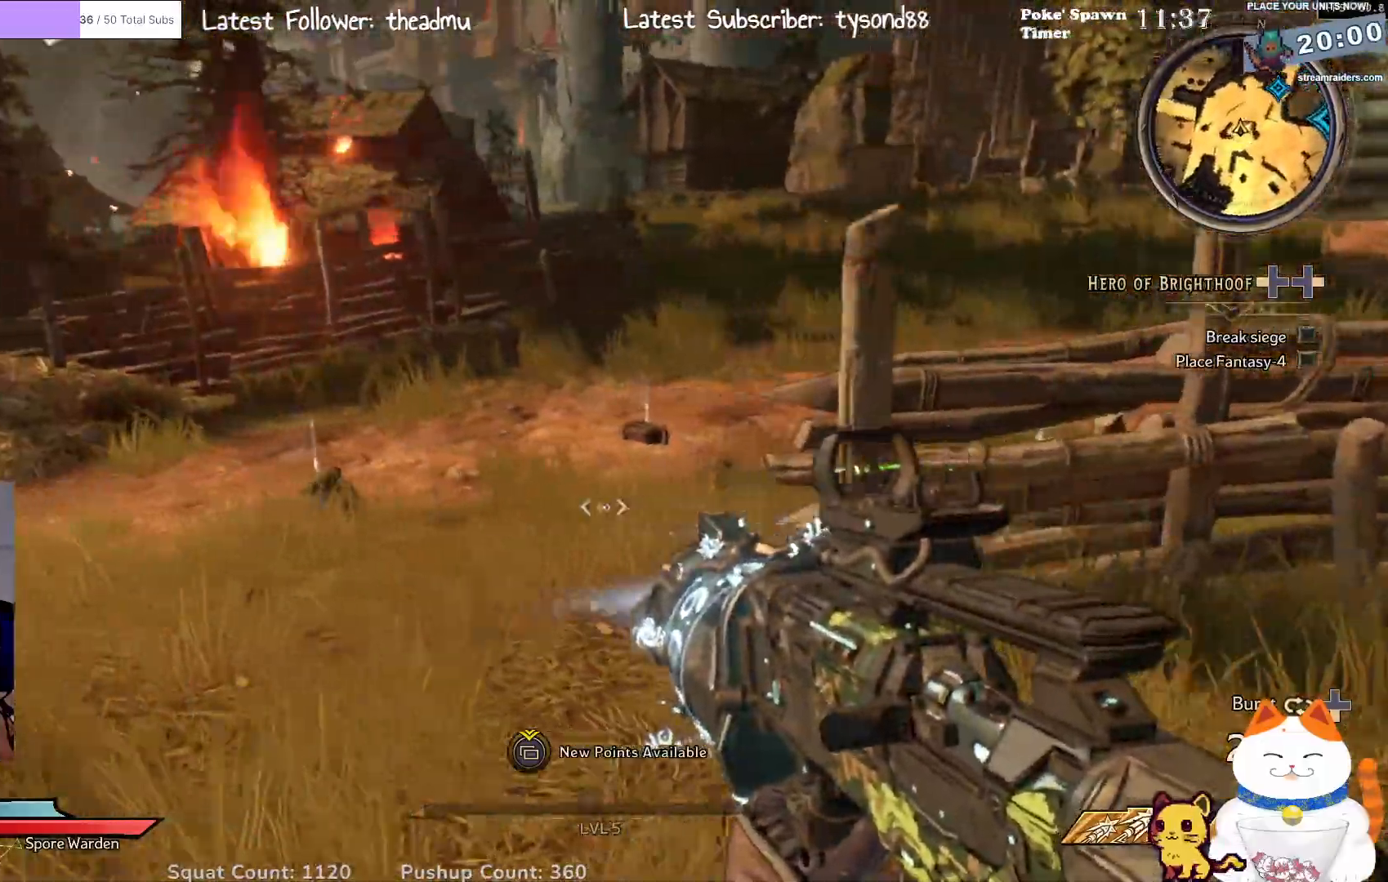
{"buttons": [], "left_stick": "up-left", "right_stick": "center", "events": []}
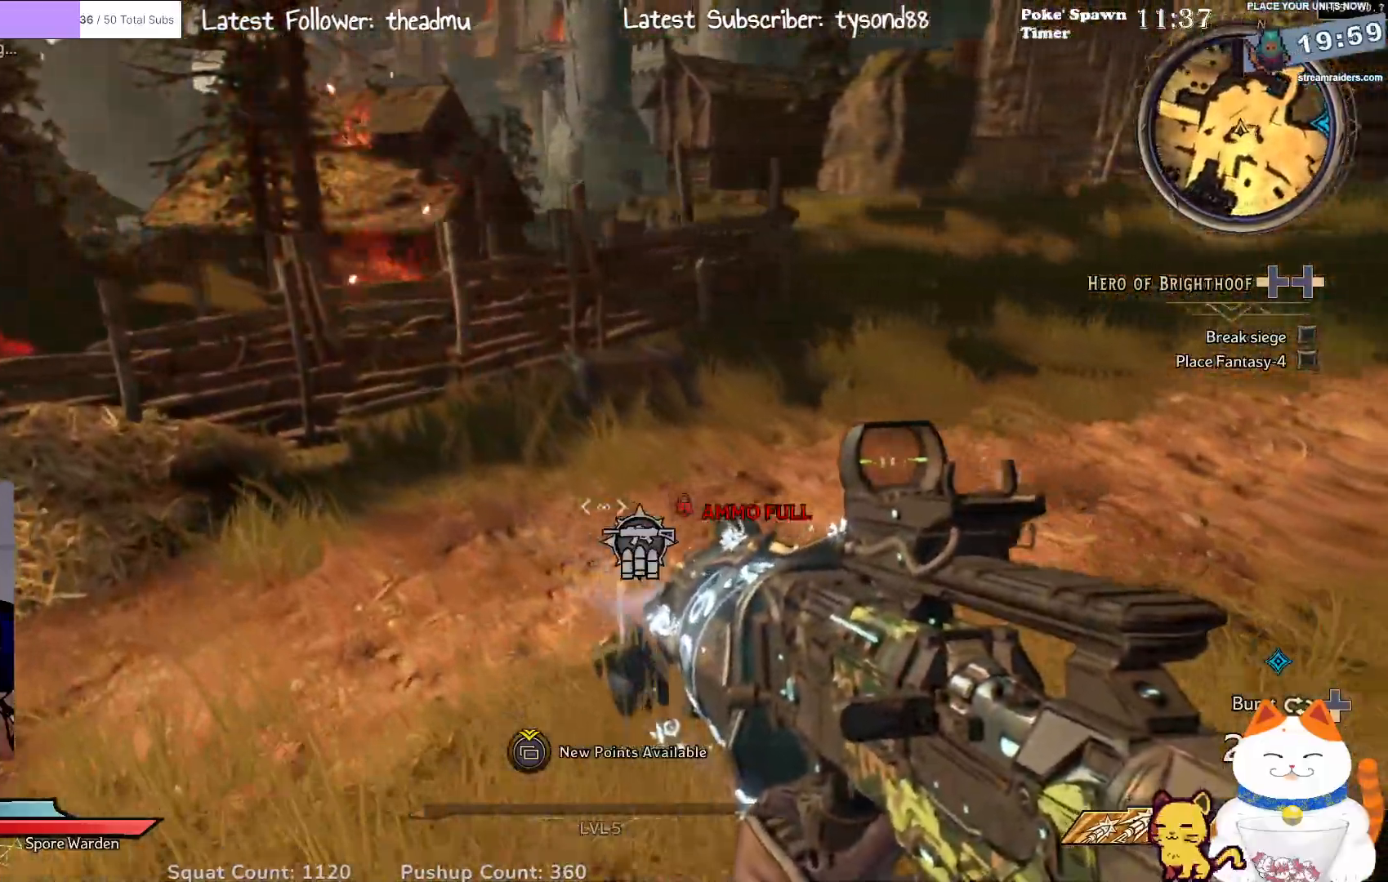
{"buttons": [], "left_stick": "up-left", "right_stick": "right", "events": [[150, "right_stick", "right"]]}
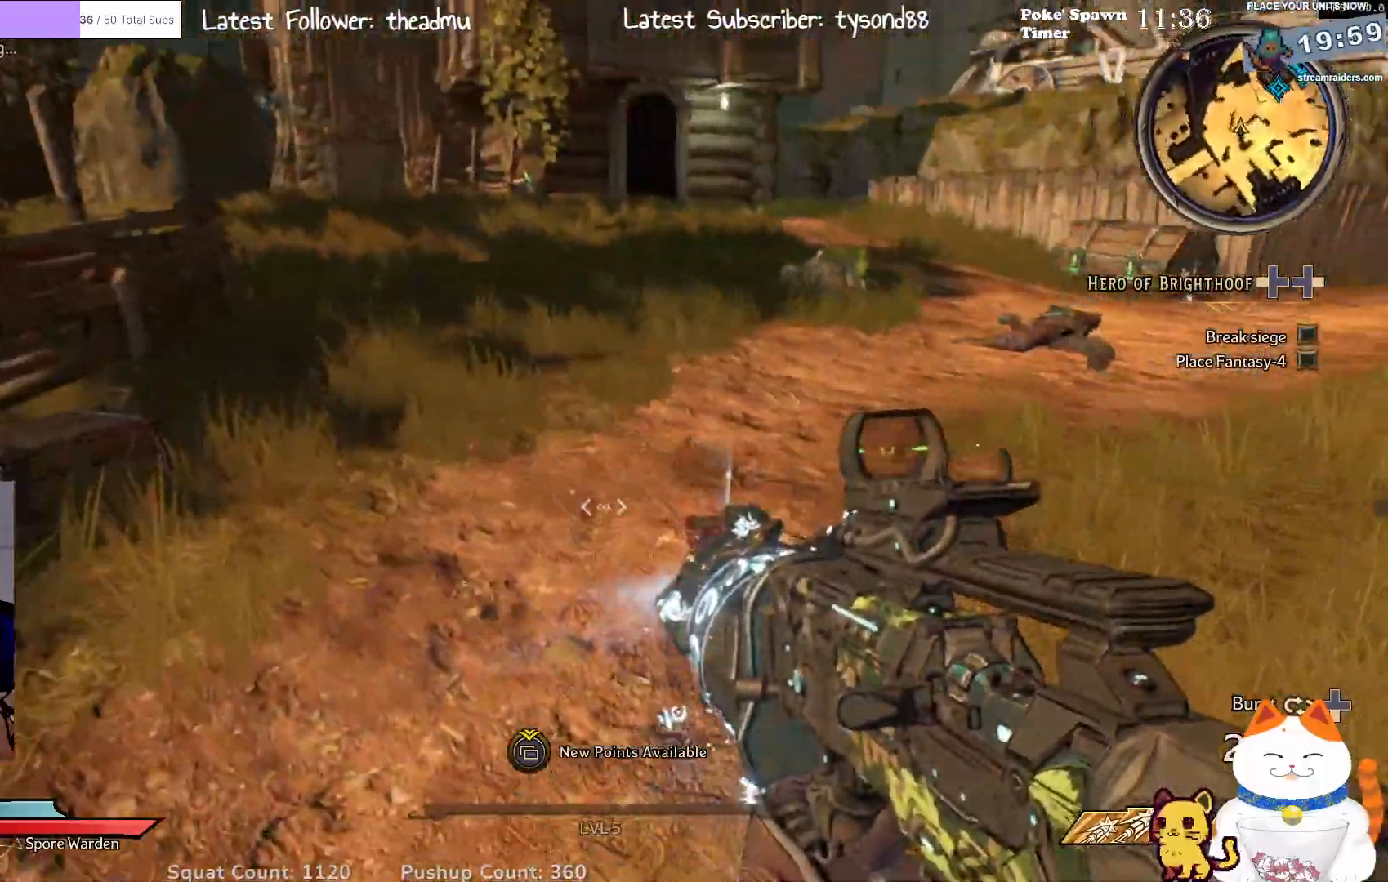
{"buttons": [], "left_stick": "up-left", "right_stick": "right", "events": [[100, "left_stick", "up"], [133, "right_stick", "center"], [267, "left_stick", "up-left"], [400, "right_stick", "right"]]}
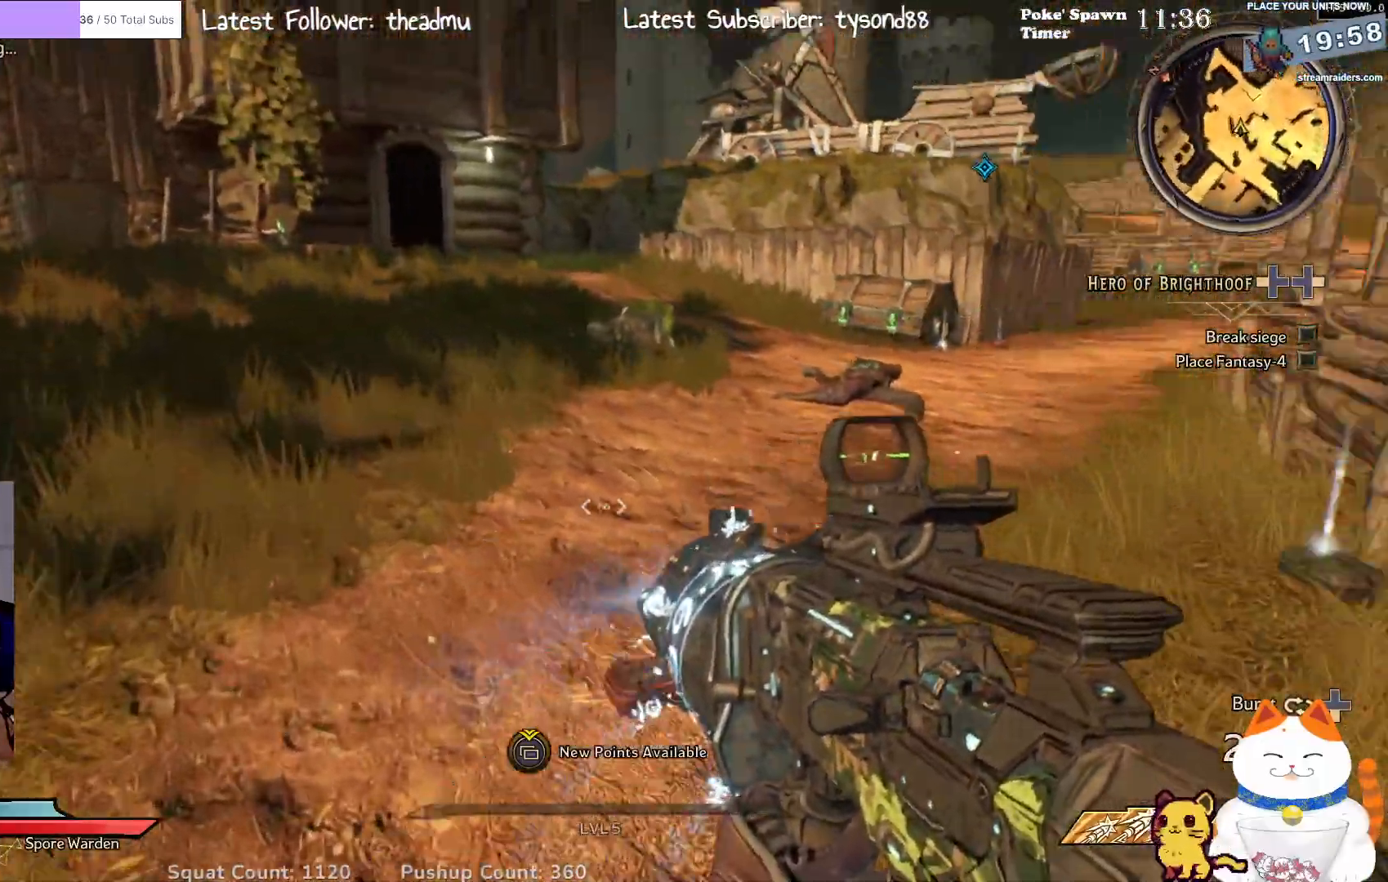
{"buttons": [], "left_stick": "up-left", "right_stick": "center", "events": [[133, "right_stick", "center"]]}
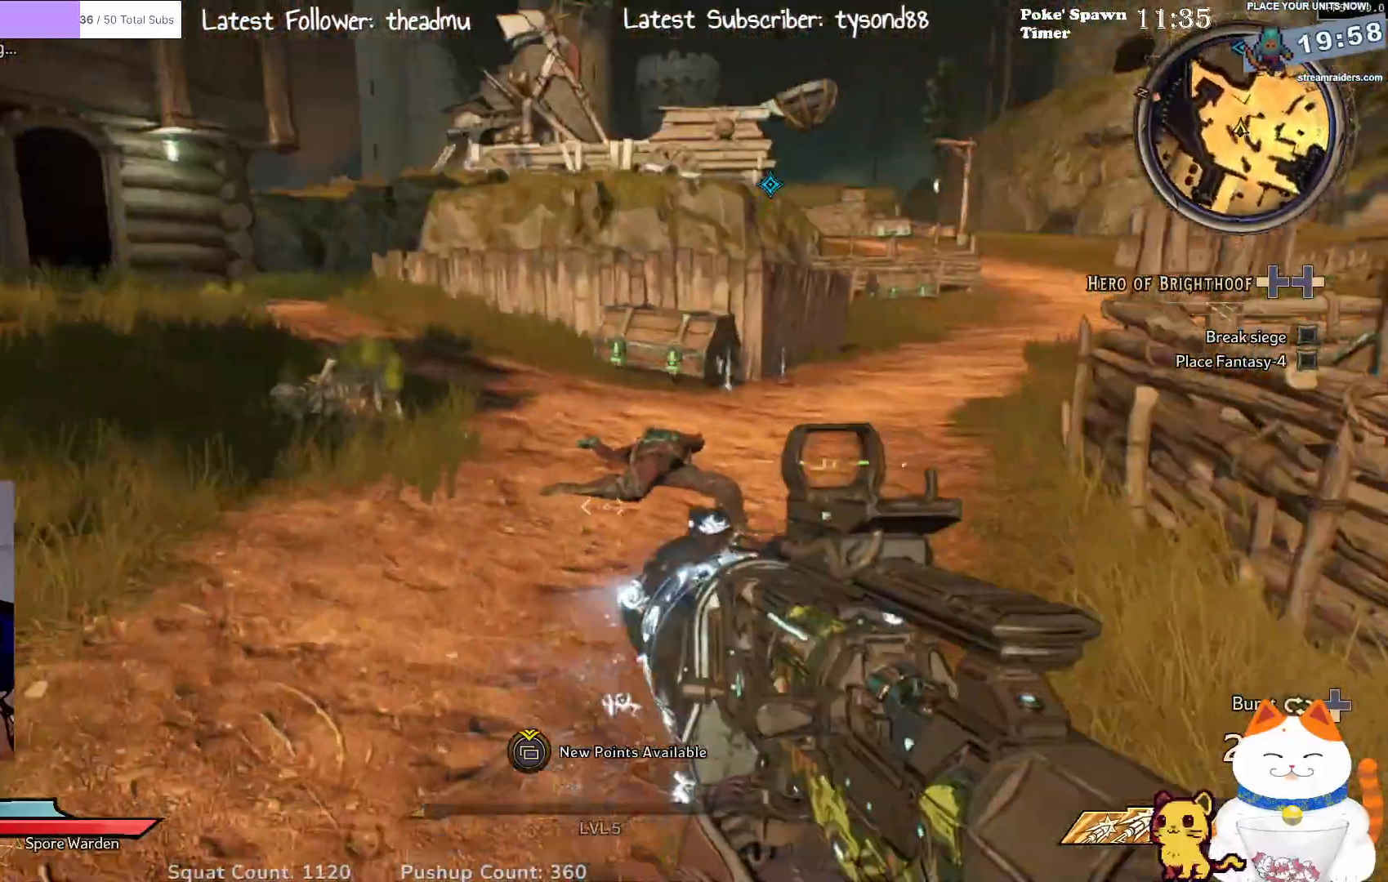
{"buttons": [], "left_stick": "up", "right_stick": "down-left", "events": [[33, "left_stick", "center"], [233, "right_stick", "left"], [417, "left_stick", "up"], [417, "right_stick", "down-left"]]}
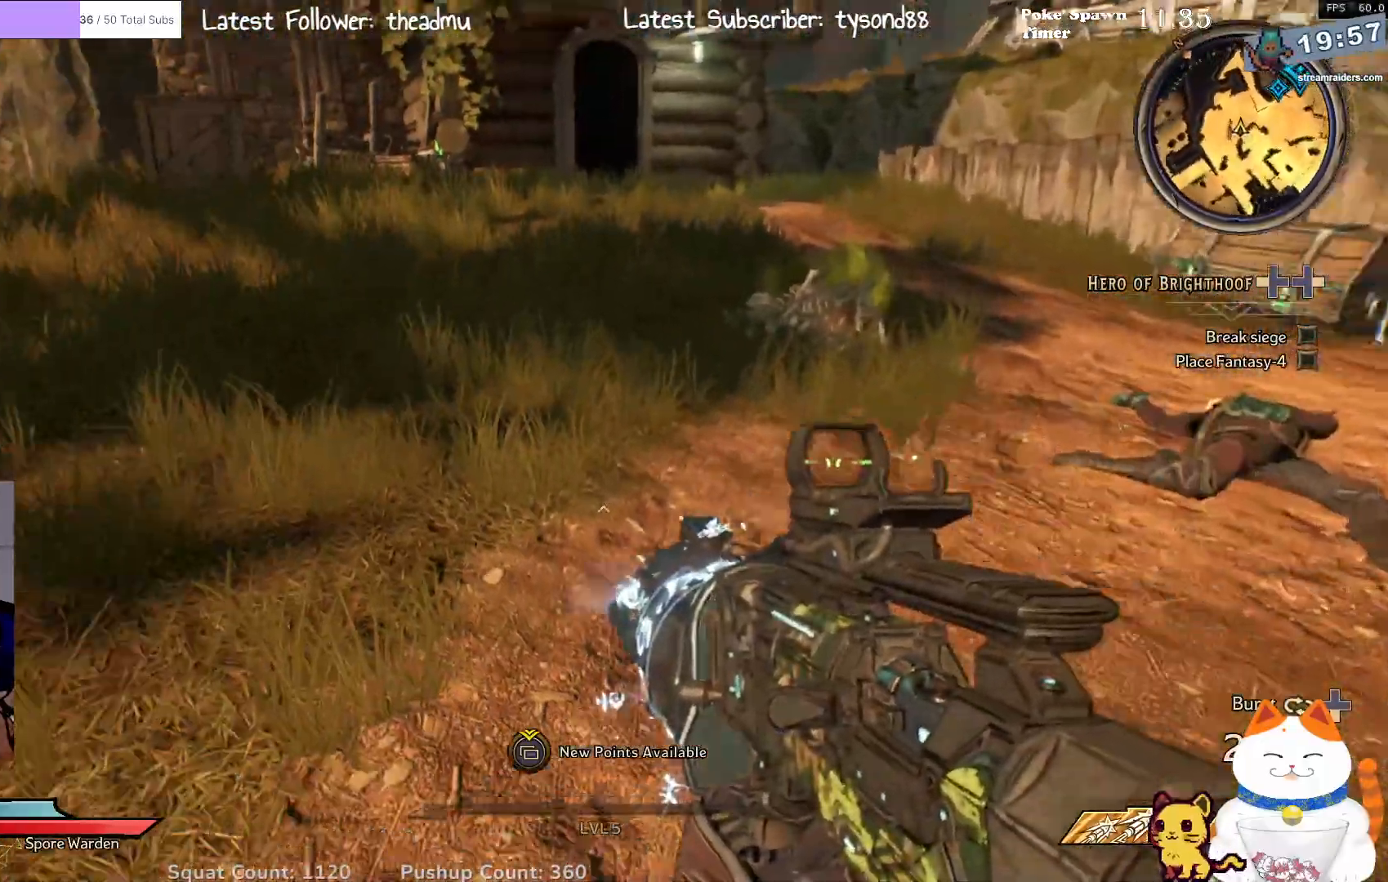
{"buttons": [], "left_stick": "up", "right_stick": "center", "events": [[17, "L3", "down"], [33, "right_stick", "center"], [200, "L3", "up"], [200, "right_stick", "right"], [433, "right_stick", "center"]]}
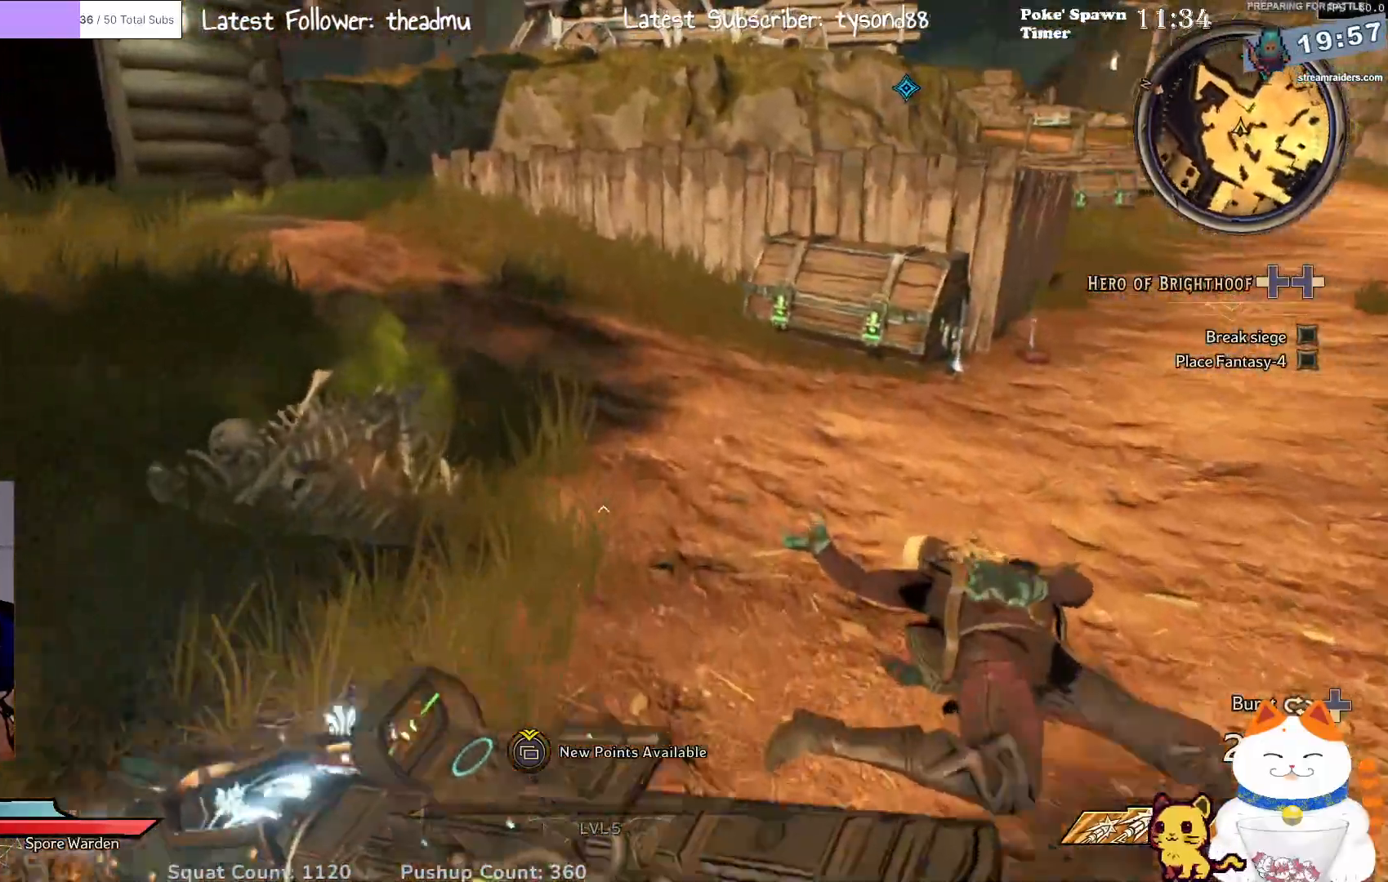
{"buttons": ["X"], "left_stick": "down", "right_stick": "center", "events": [[83, "X", "down"], [200, "X", "up"], [267, "left_stick", "left"], [333, "left_stick", "down-left"], [450, "X", "down"], [467, "left_stick", "down"]]}
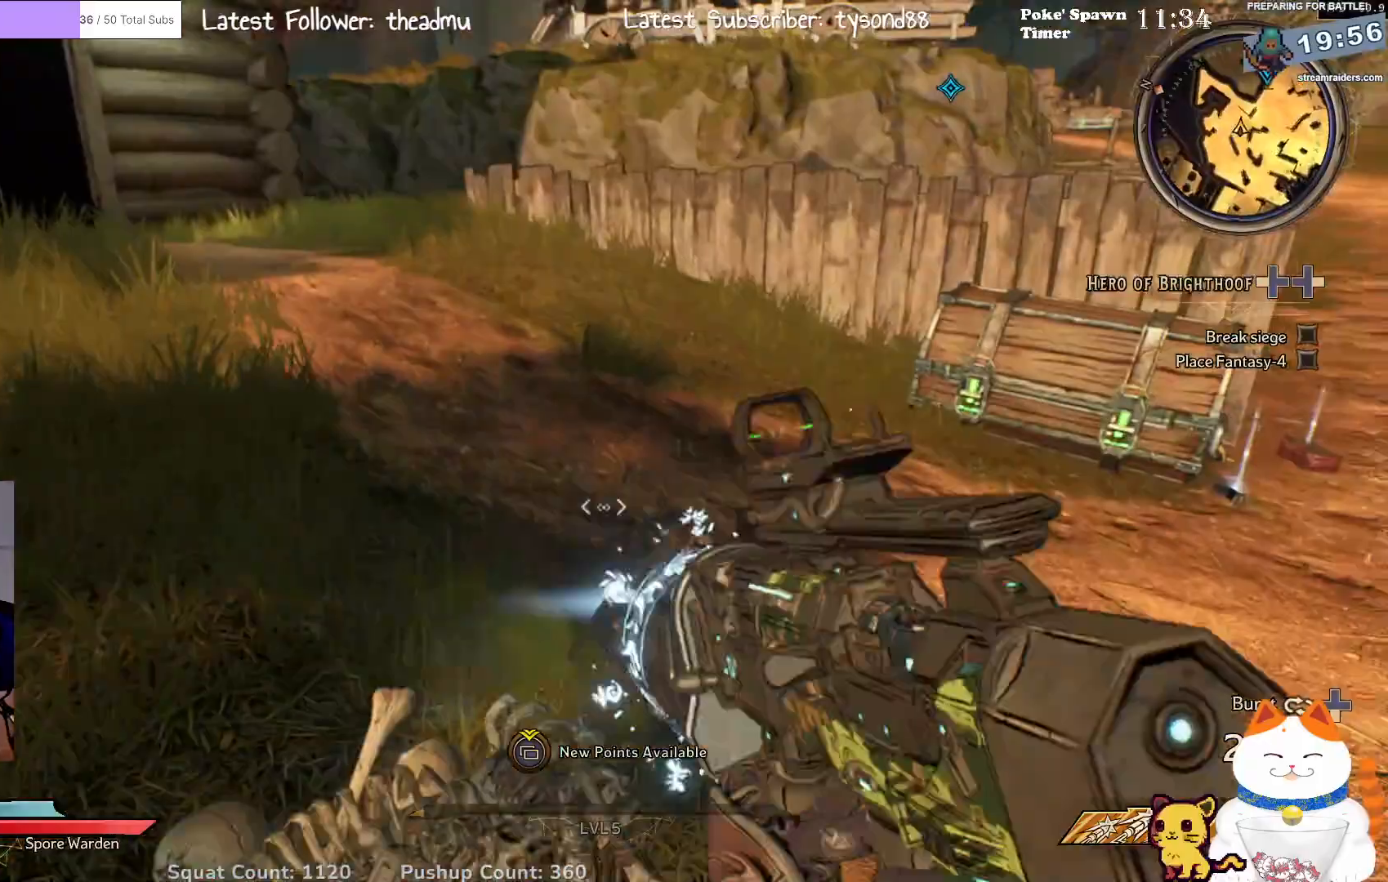
{"buttons": [], "left_stick": "center", "right_stick": "center", "events": [[100, "X", "up"], [167, "left_stick", "center"], [183, "X", "down"], [300, "X", "up"]]}
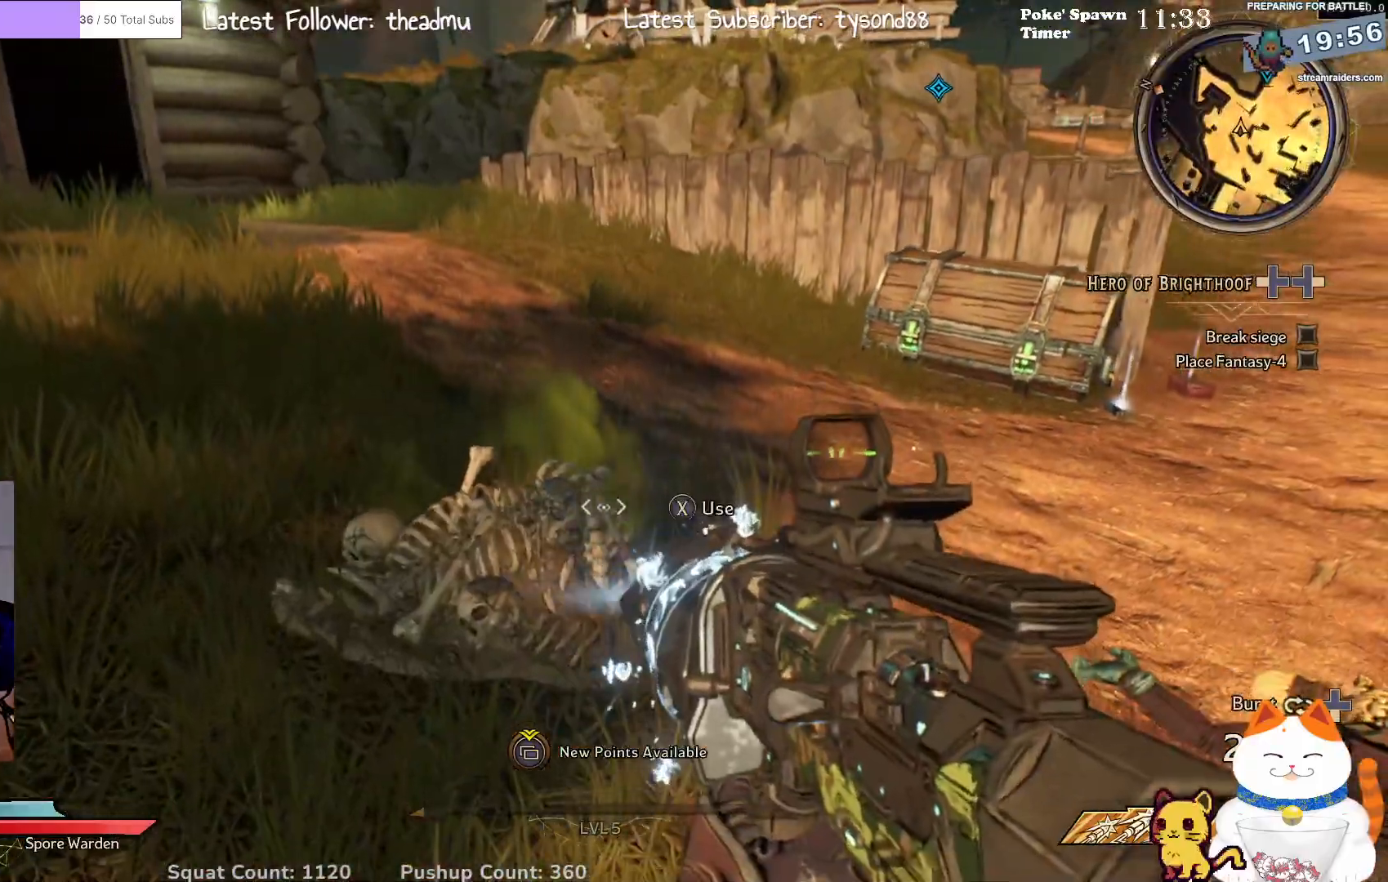
{"buttons": [], "left_stick": "up", "right_stick": "right", "events": [[167, "X", "down"], [267, "X", "up"], [400, "left_stick", "up"], [467, "right_stick", "right"]]}
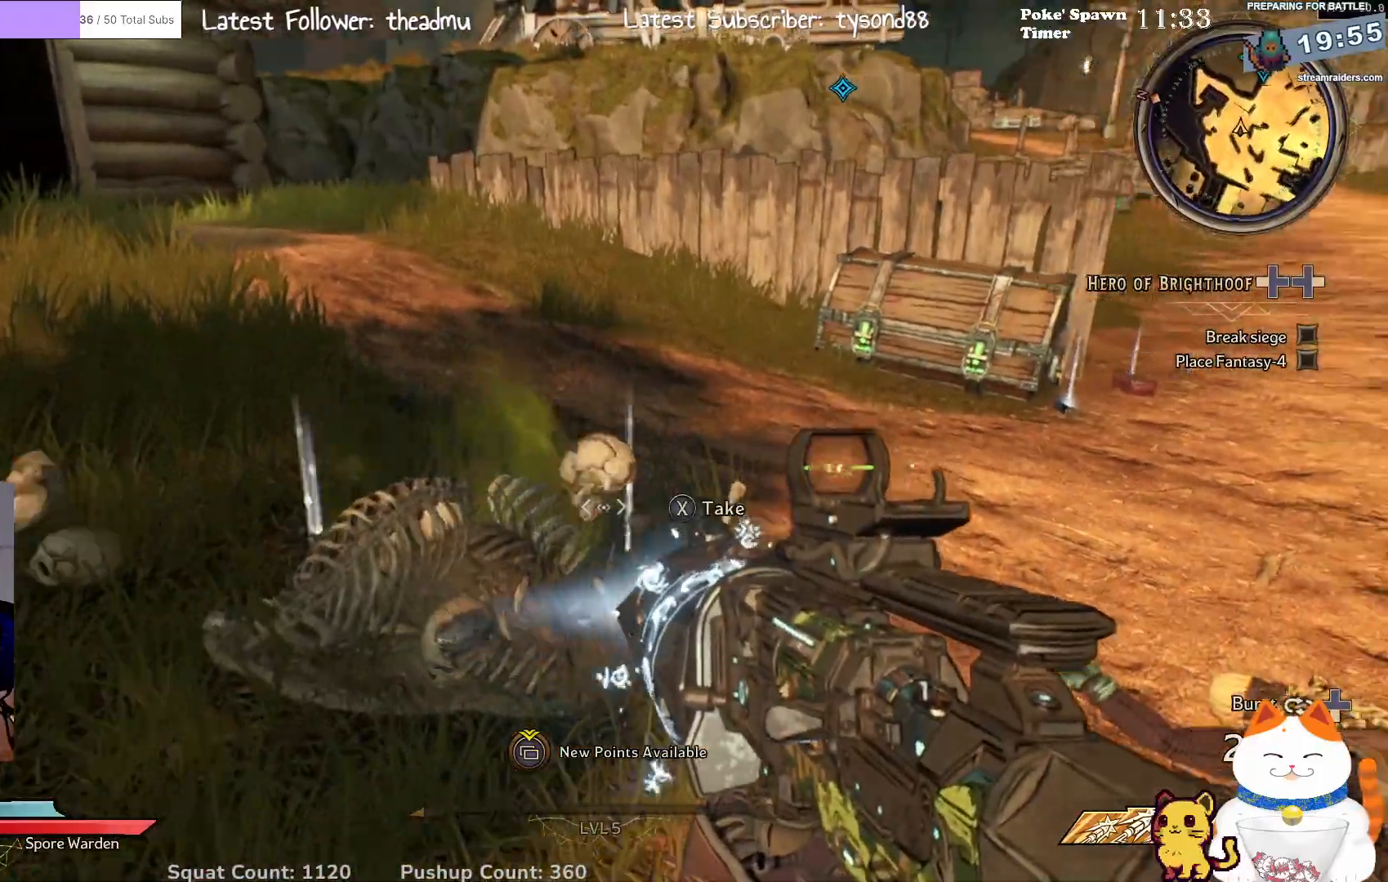
{"buttons": [], "left_stick": "up", "right_stick": "center", "events": [[167, "right_stick", "center"], [367, "L3", "down"], [483, "L3", "up"]]}
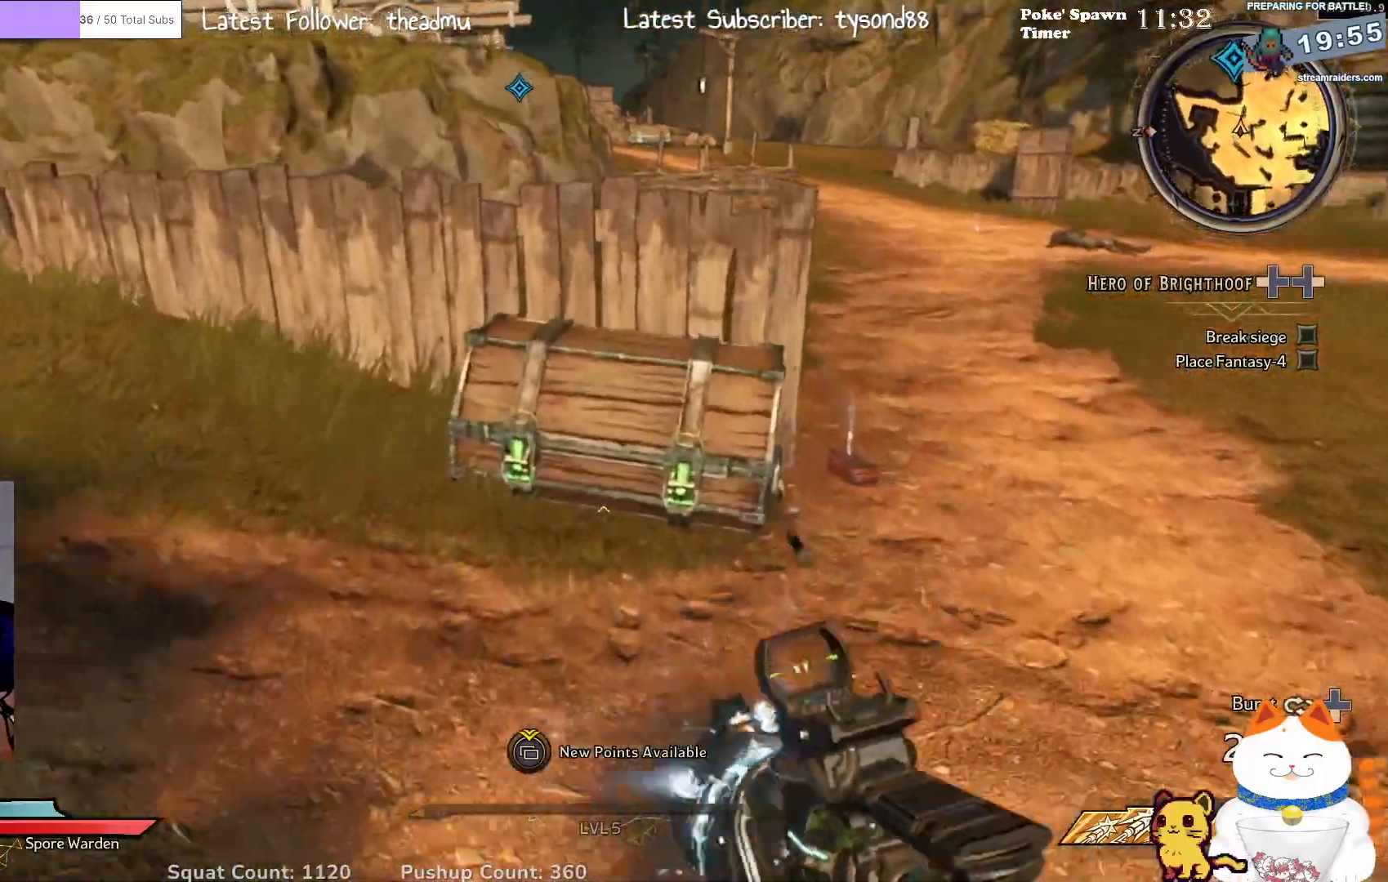
{"buttons": [], "left_stick": "down-right", "right_stick": "center", "events": [[150, "X", "down"], [233, "left_stick", "center"], [267, "X", "up"], [450, "left_stick", "down-right"]]}
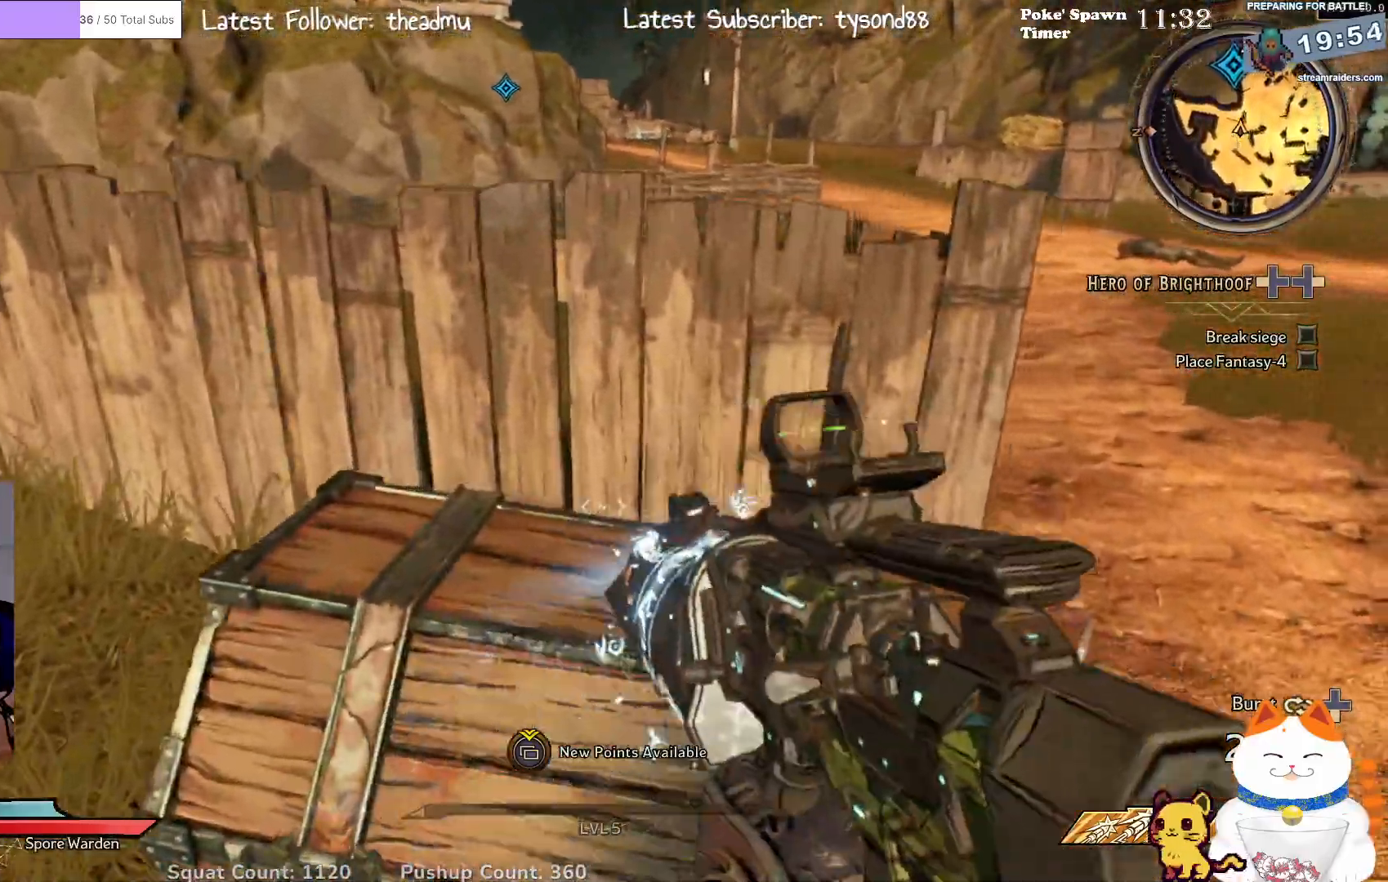
{"buttons": [], "left_stick": "up", "right_stick": "center", "events": [[100, "right_stick", "right"], [167, "left_stick", "up-right"], [233, "right_stick", "center"], [333, "left_stick", "up"]]}
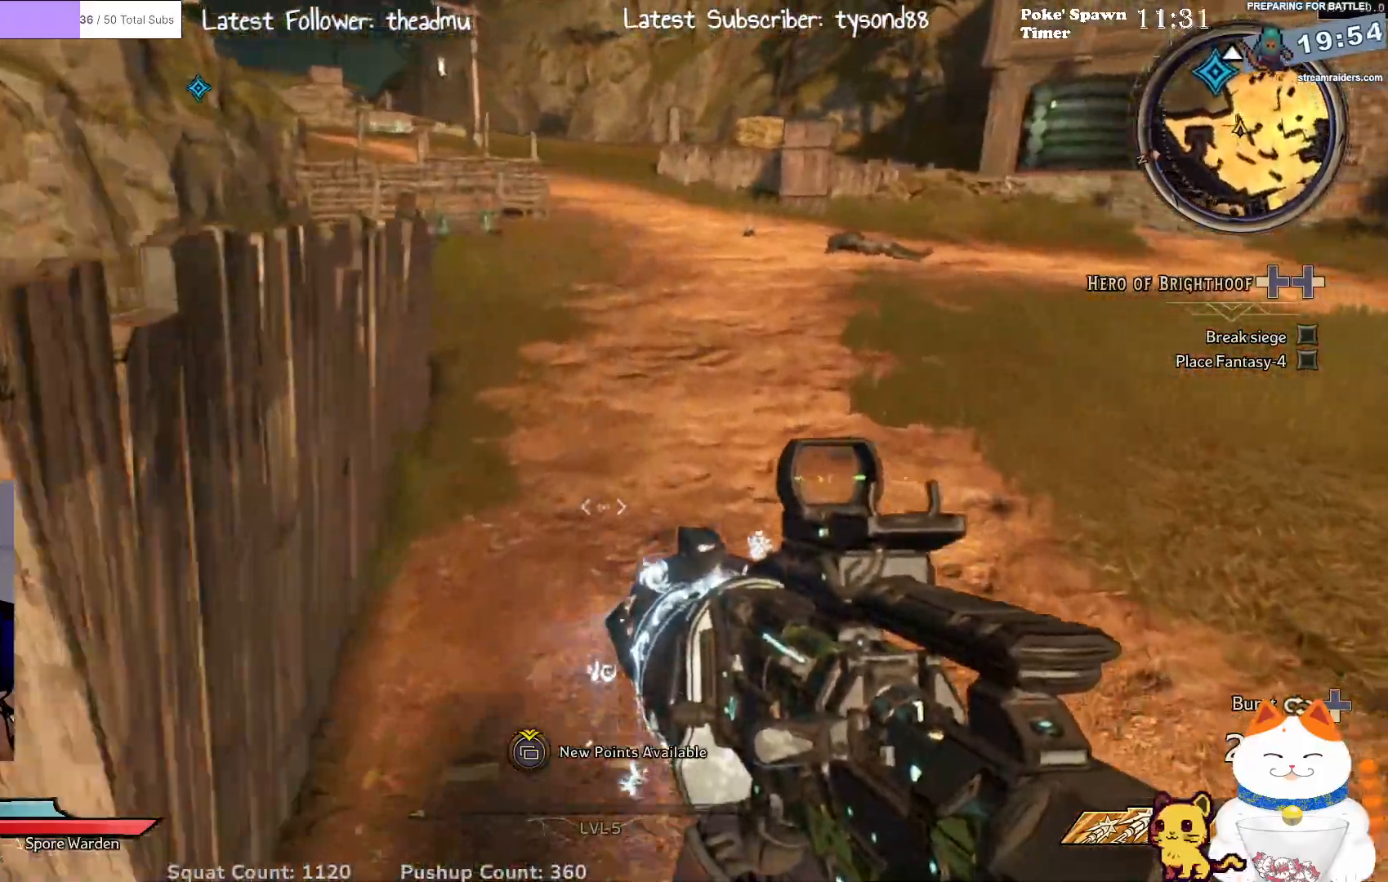
{"buttons": [], "left_stick": "up-right", "right_stick": "center", "events": [[17, "right_stick", "left"], [167, "left_stick", "up-right"], [250, "right_stick", "center"]]}
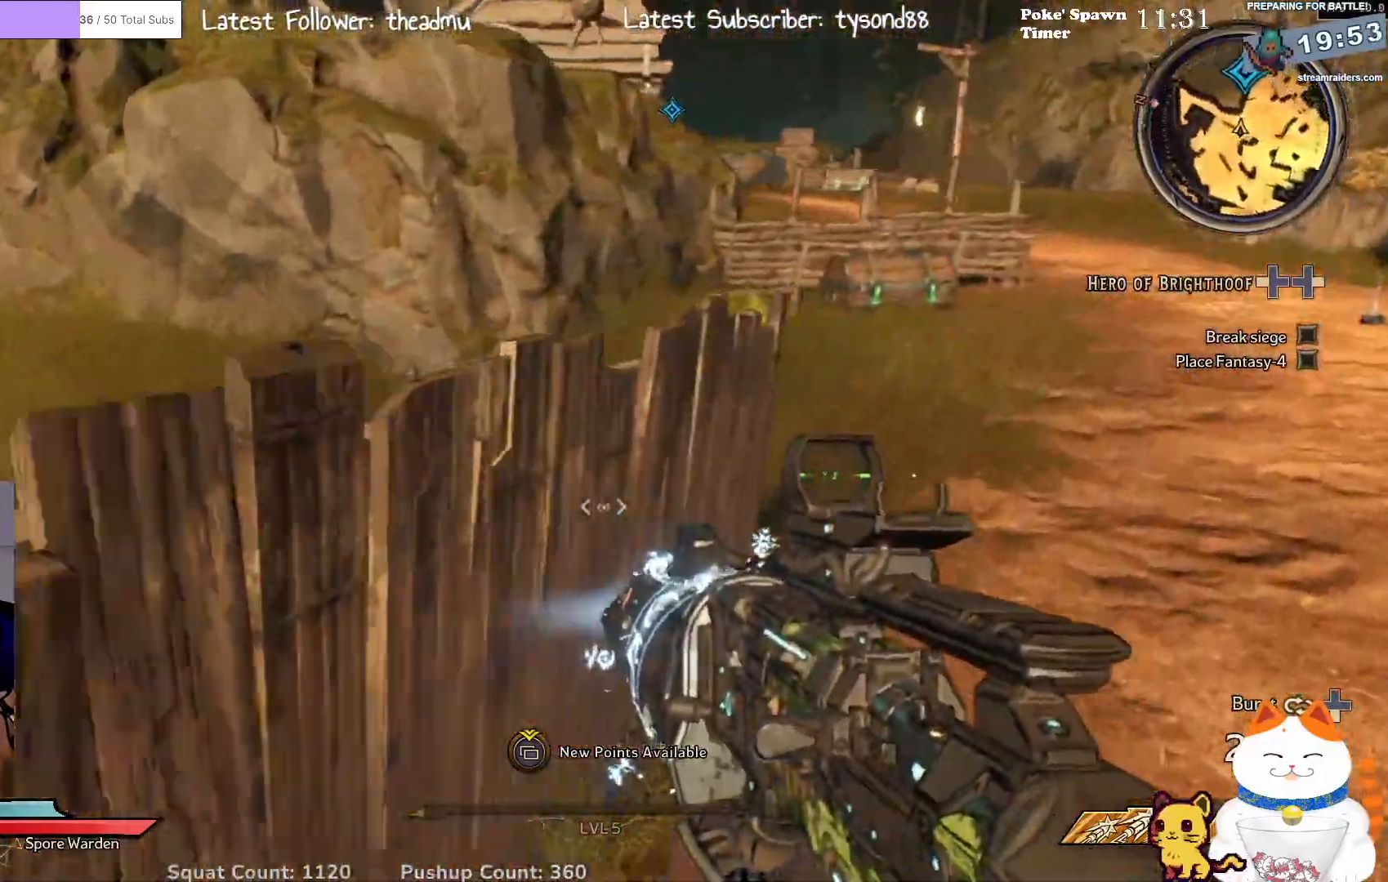
{"buttons": [], "left_stick": "up", "right_stick": "center", "events": [[200, "right_stick", "up-right"], [367, "left_stick", "up"], [400, "right_stick", "center"]]}
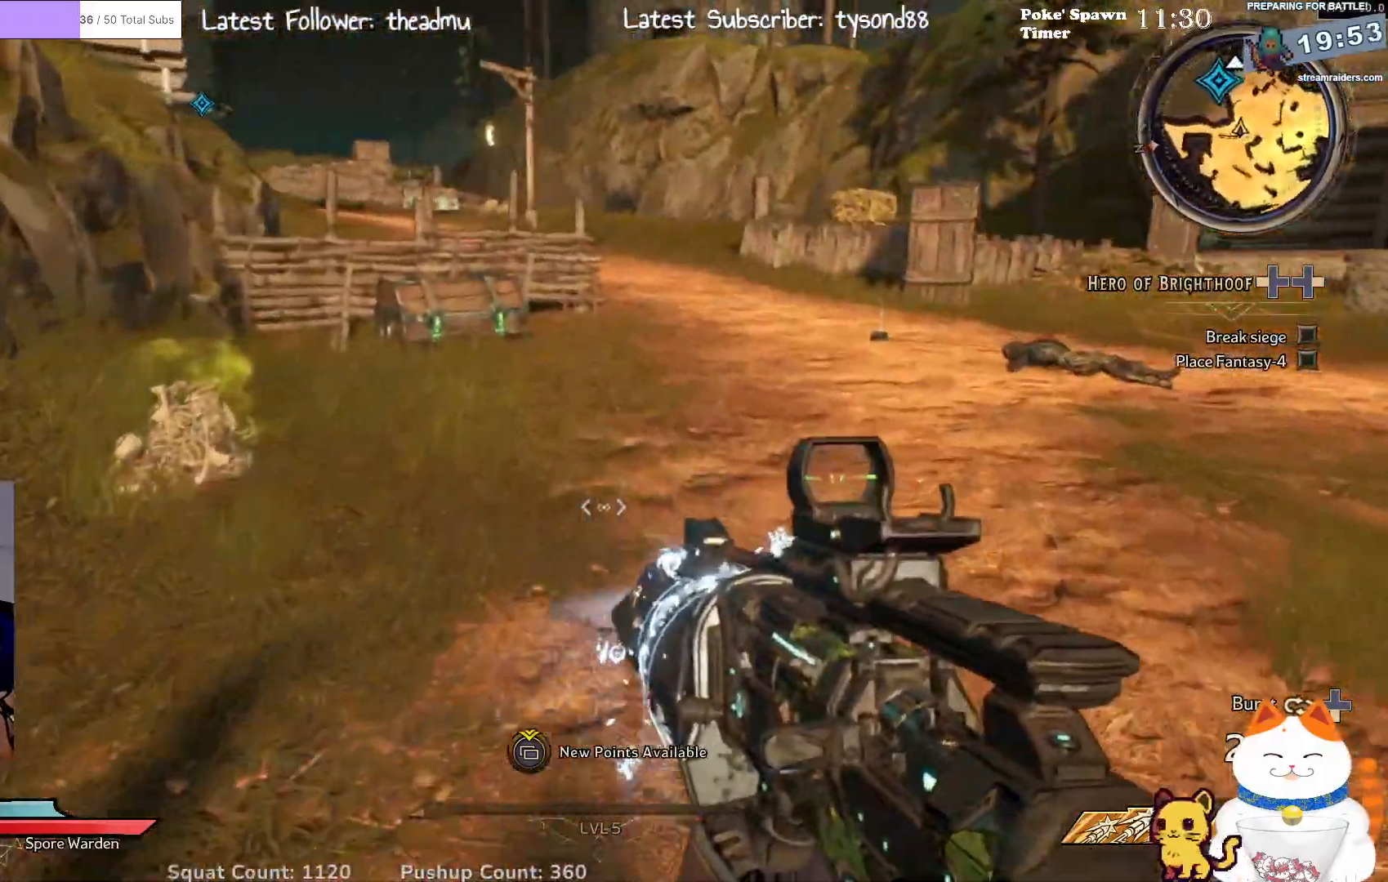
{"buttons": [], "left_stick": "up-right", "right_stick": "left", "events": [[350, "right_stick", "left"], [417, "left_stick", "up-right"]]}